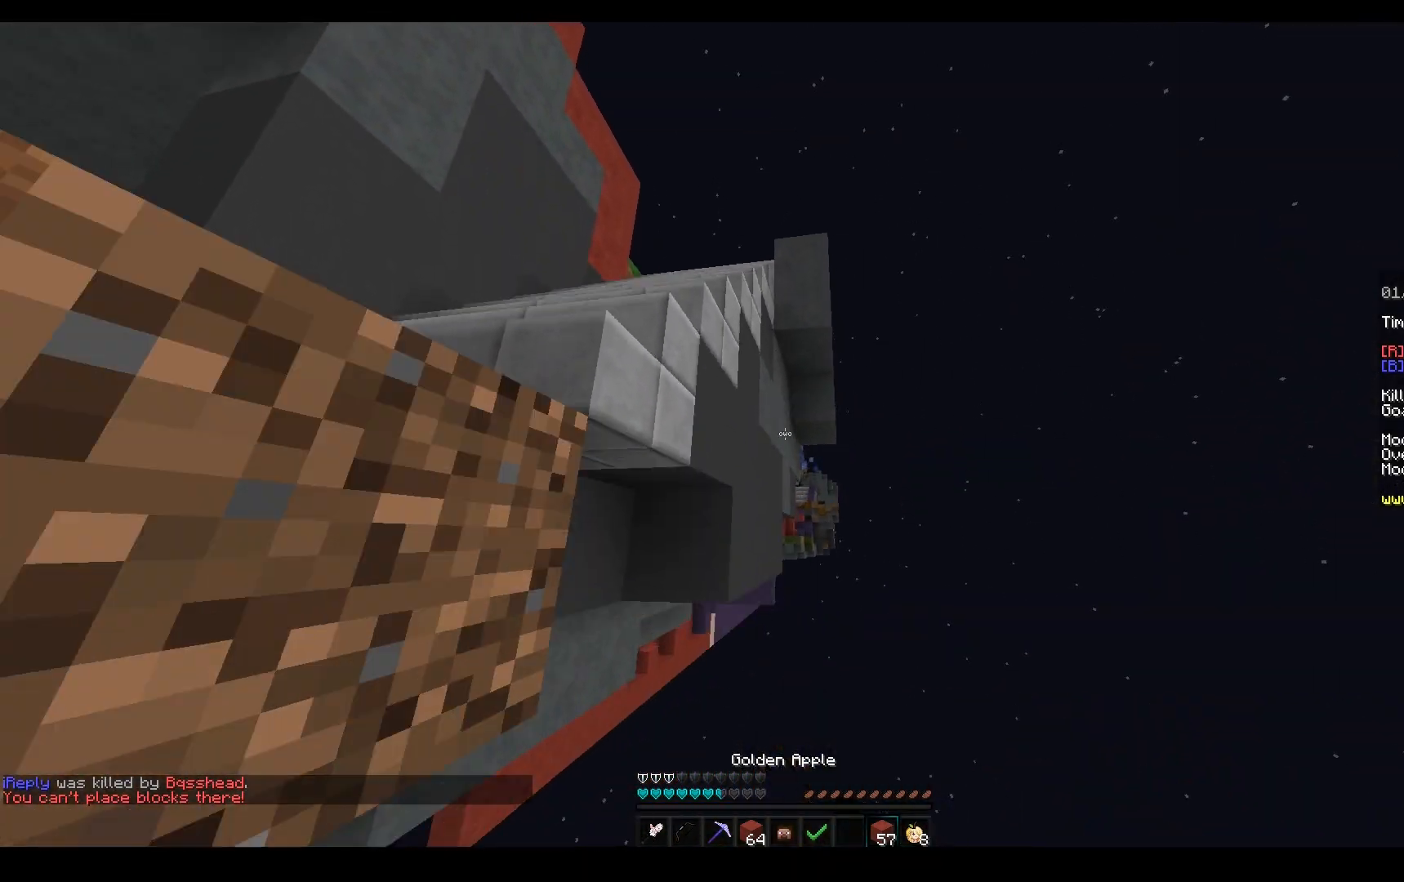
Gameplay with keyboard and mouse; each line is a JSON object with the keys and mouse buttons held at the frame after it. "events" lists presses ("down") and releases ("up") of "a", "d", "s", "space", "w", "mouse_left" and "mouse_right" between this image and that frame as [ms after this image, input, new state], when the widget could be followed in between. "mouse_left", "mouse_right" = the "left", "right" buttons of the "mouse" list. No other keys are recorded. Fast repeated clicks can show as one long hold. Mouse movement is not recorded.
{"keys": ["w"], "mouse": ["left"], "events": [[67, "mouse_left", "up"], [117, "a", "down"], [267, "a", "up"], [283, "mouse_left", "down"]]}
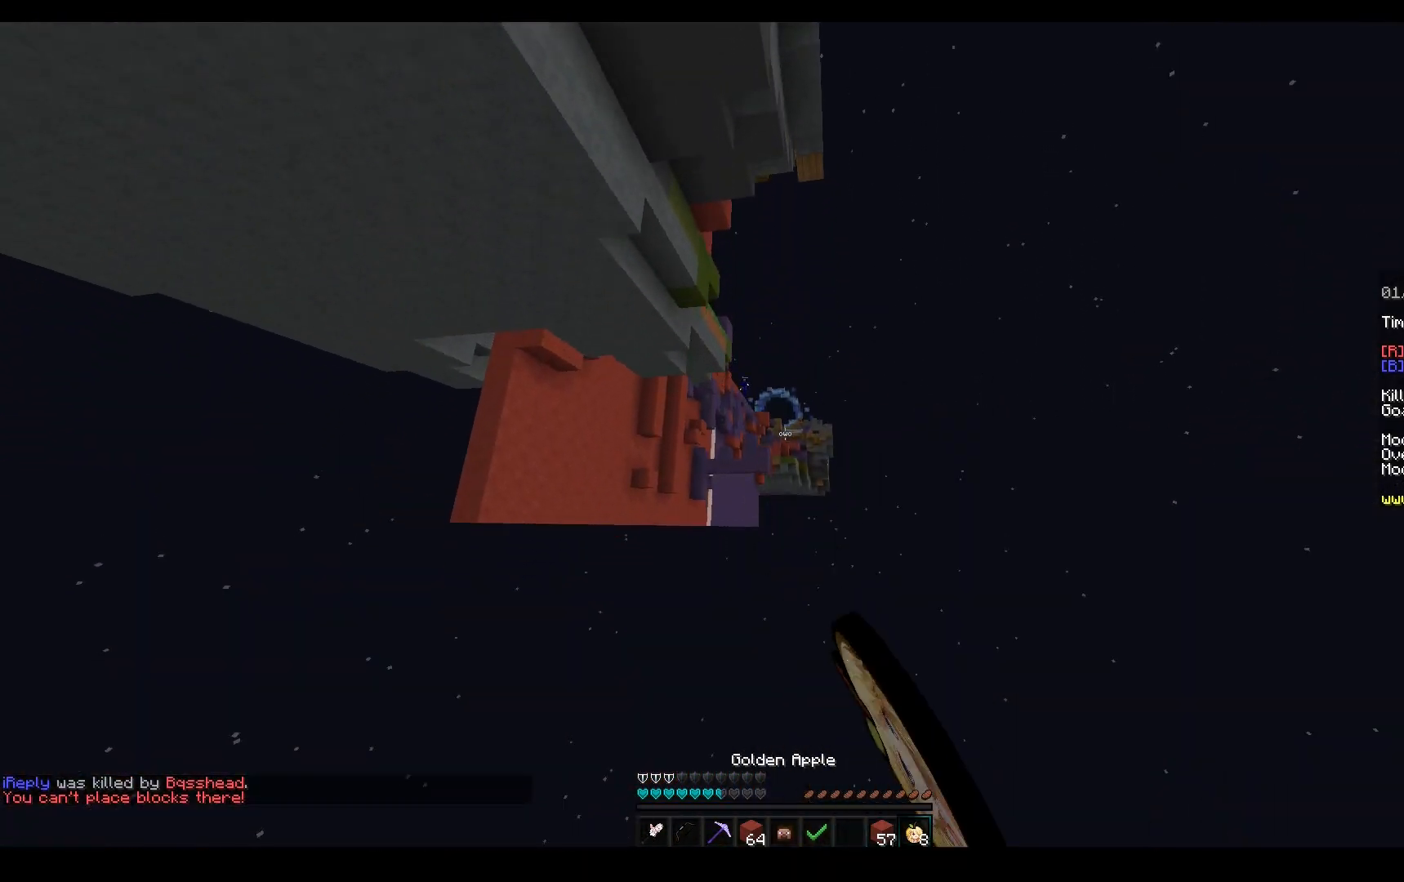
{"keys": ["w"], "mouse": [], "events": [[167, "mouse_left", "up"]]}
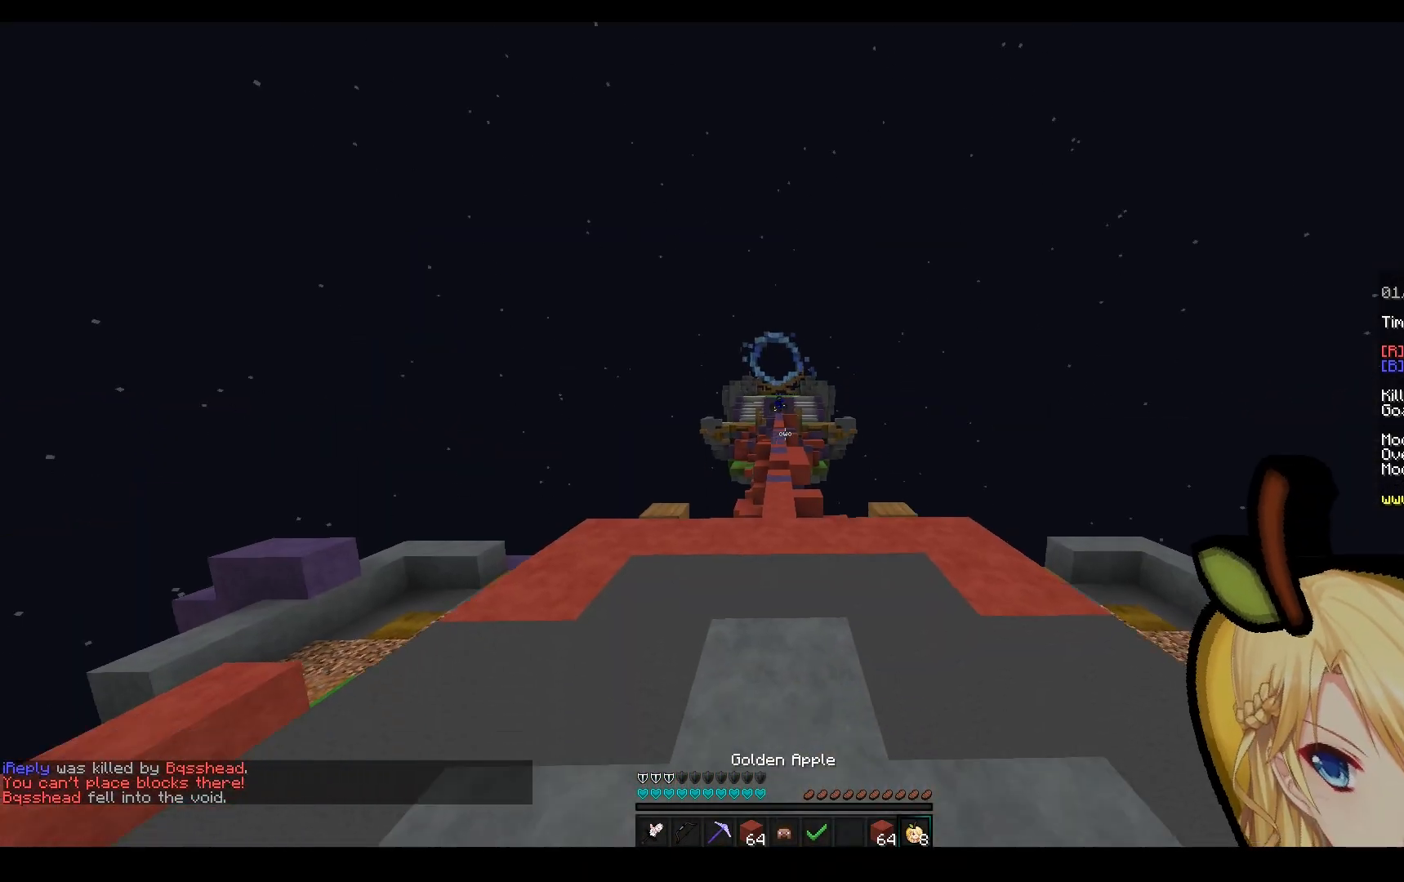
{"keys": ["space", "w"], "mouse": [], "events": [[33, "mouse_left", "down"], [33, "space", "down"], [217, "mouse_left", "up"]]}
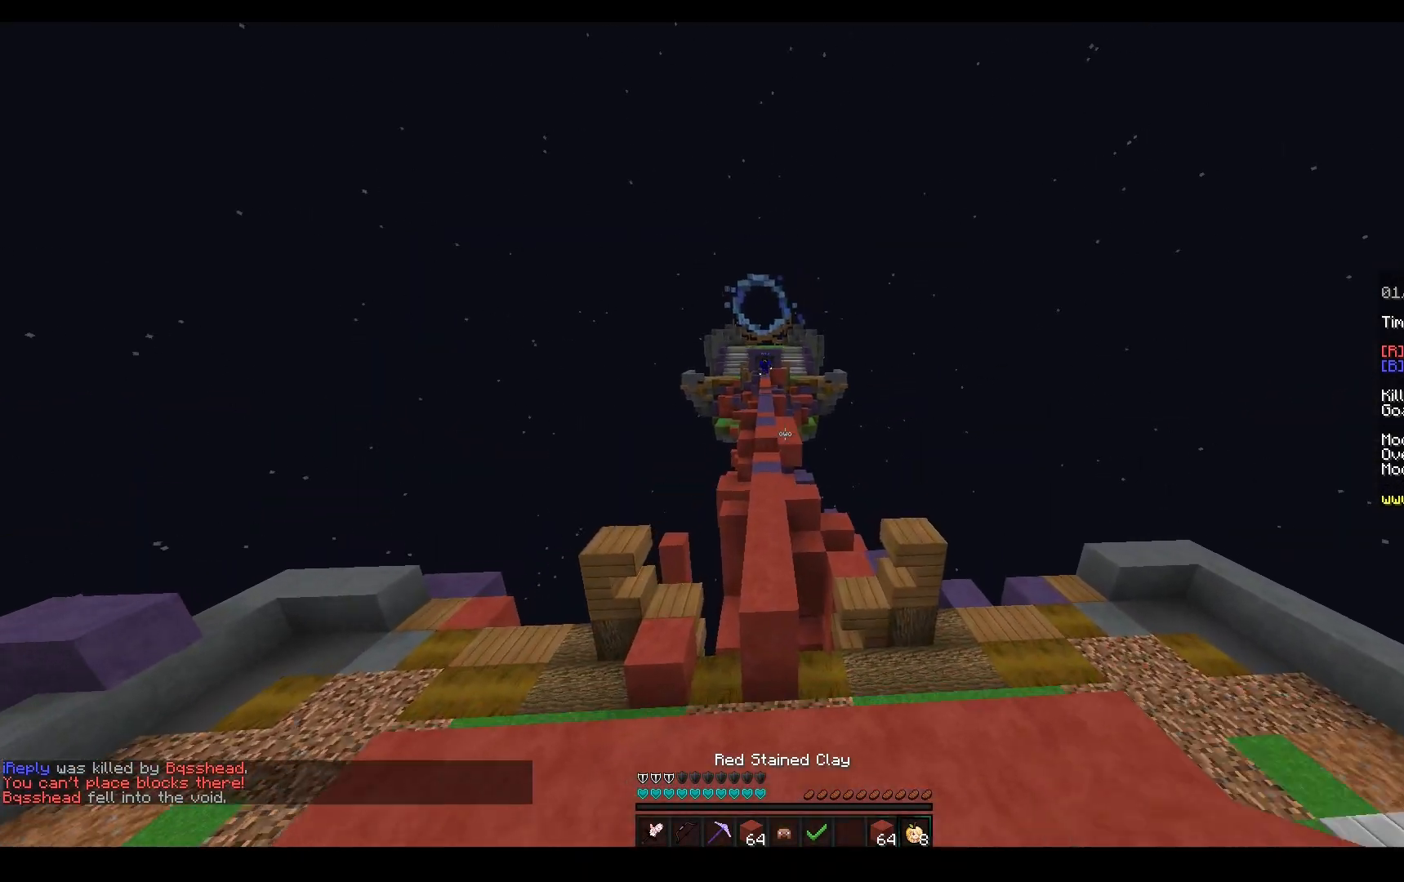
{"keys": ["space", "w"], "mouse": ["left"], "events": [[100, "mouse_left", "down"], [367, "mouse_left", "up"], [450, "mouse_left", "down"]]}
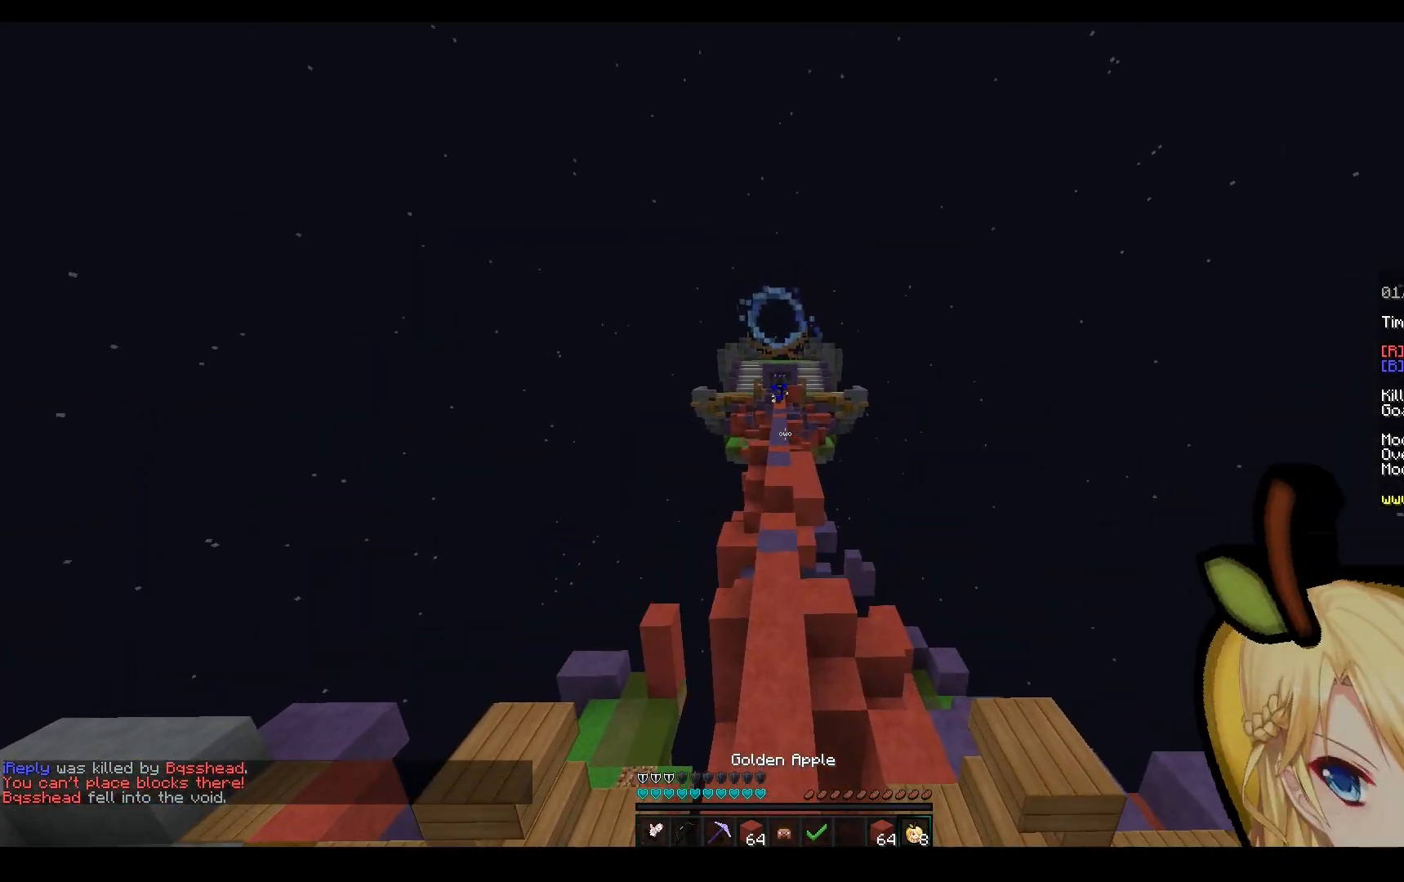
{"keys": ["space", "w"], "mouse": [], "events": [[250, "mouse_left", "up"]]}
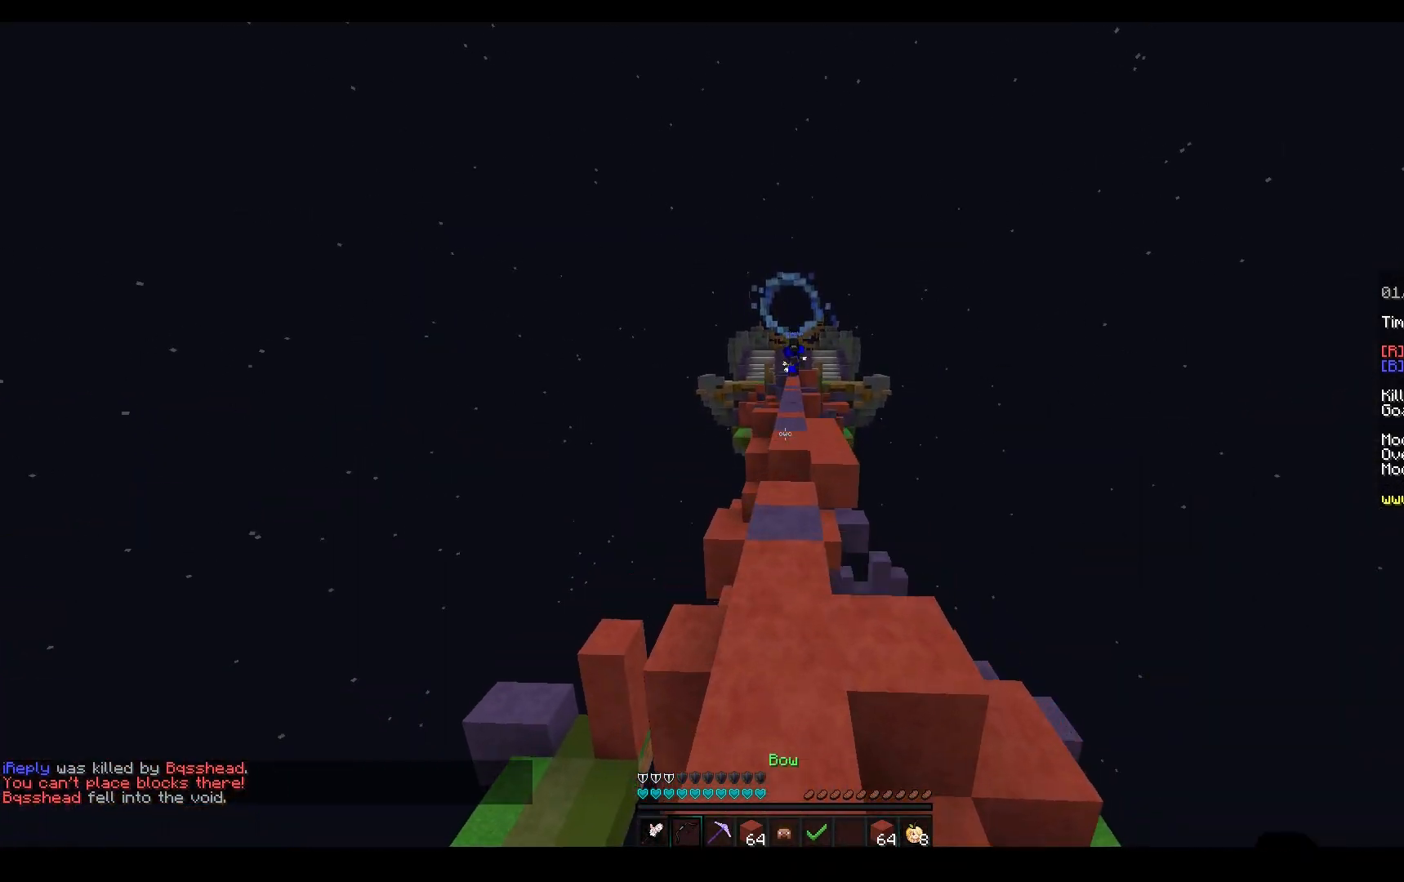
{"keys": ["w"], "mouse": [], "events": [[167, "space", "up"]]}
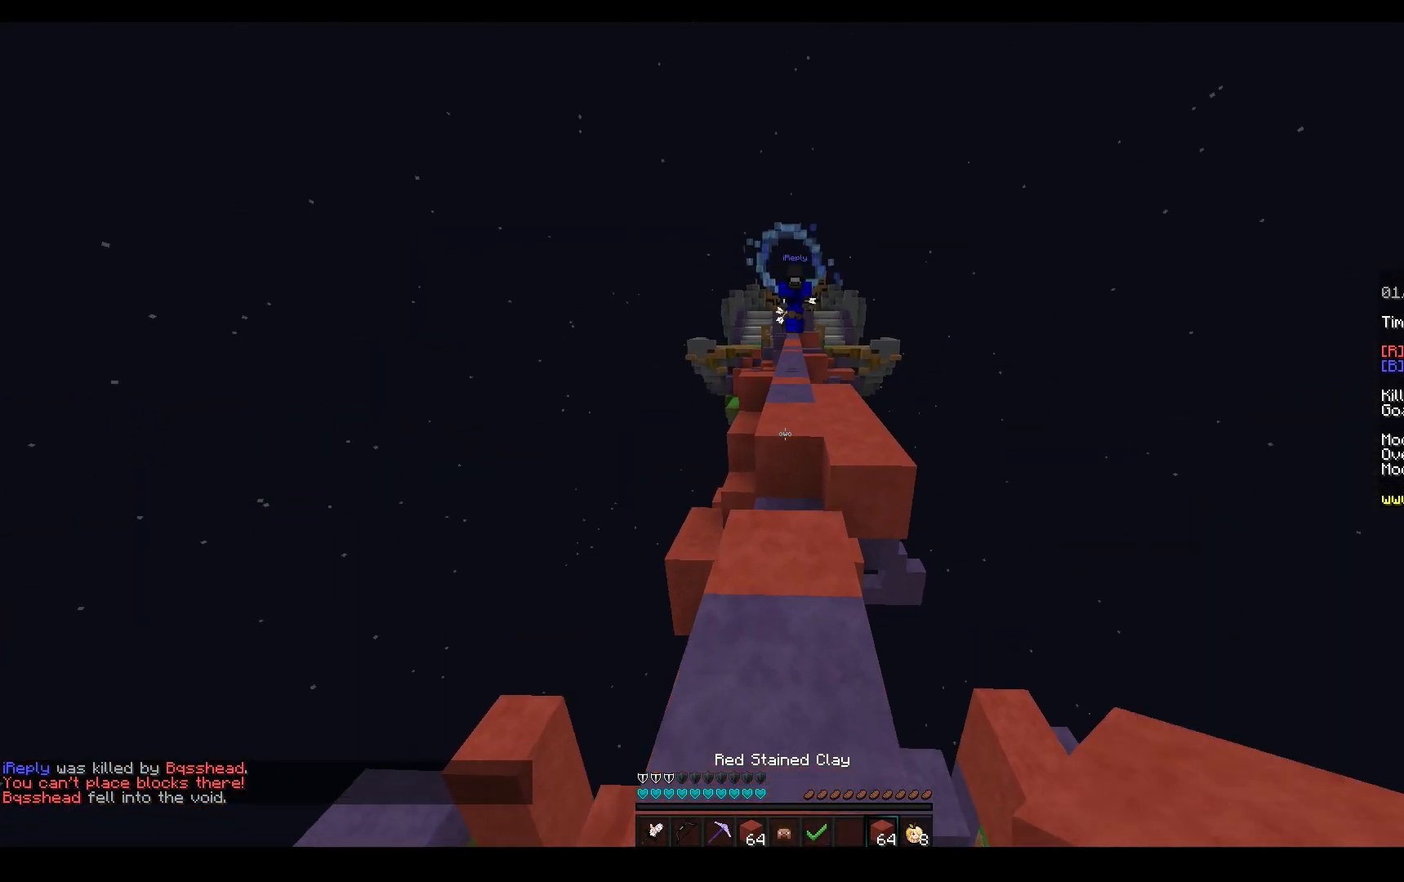
{"keys": ["s"], "mouse": ["right"], "events": [[83, "s", "down"], [100, "w", "up"], [433, "mouse_right", "down"]]}
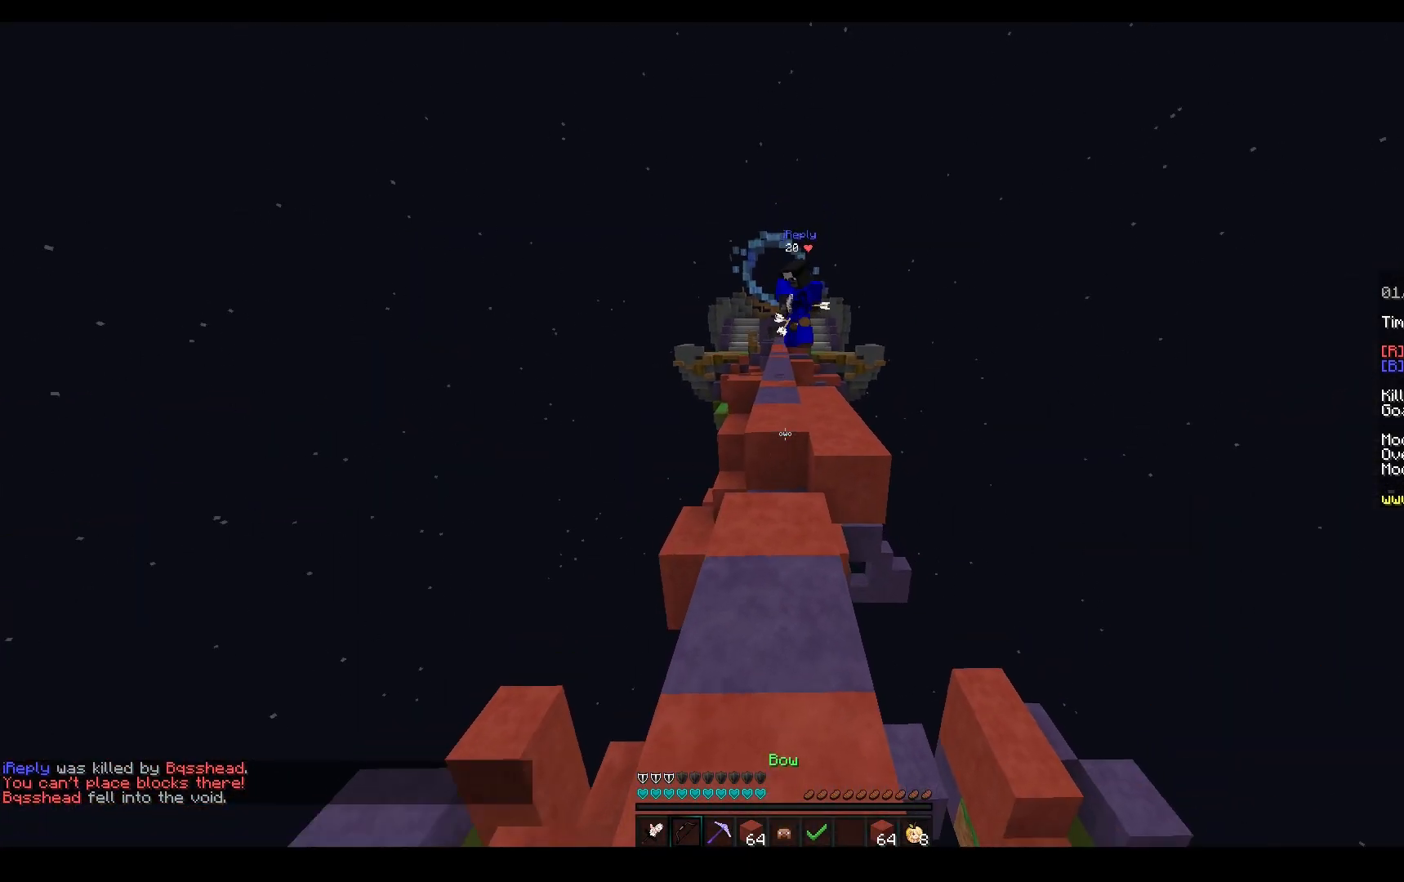
{"keys": ["s"], "mouse": ["left"], "events": [[33, "d", "down"], [233, "mouse_left", "down"], [317, "mouse_right", "up"], [367, "d", "up"]]}
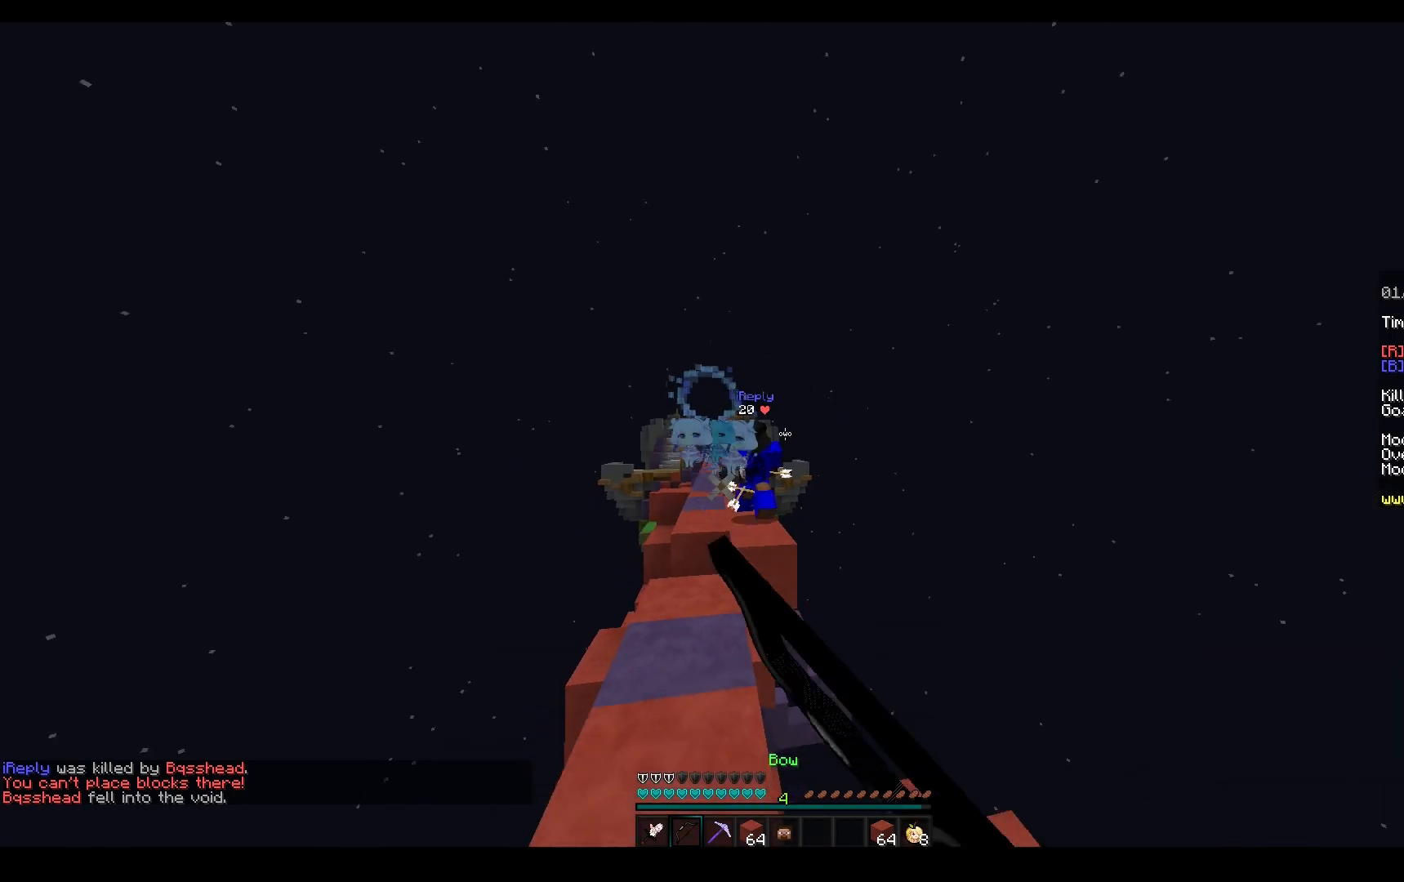
{"keys": ["a", "w"], "mouse": [], "events": [[50, "s", "up"], [67, "w", "down"], [283, "mouse_left", "up"], [400, "a", "down"]]}
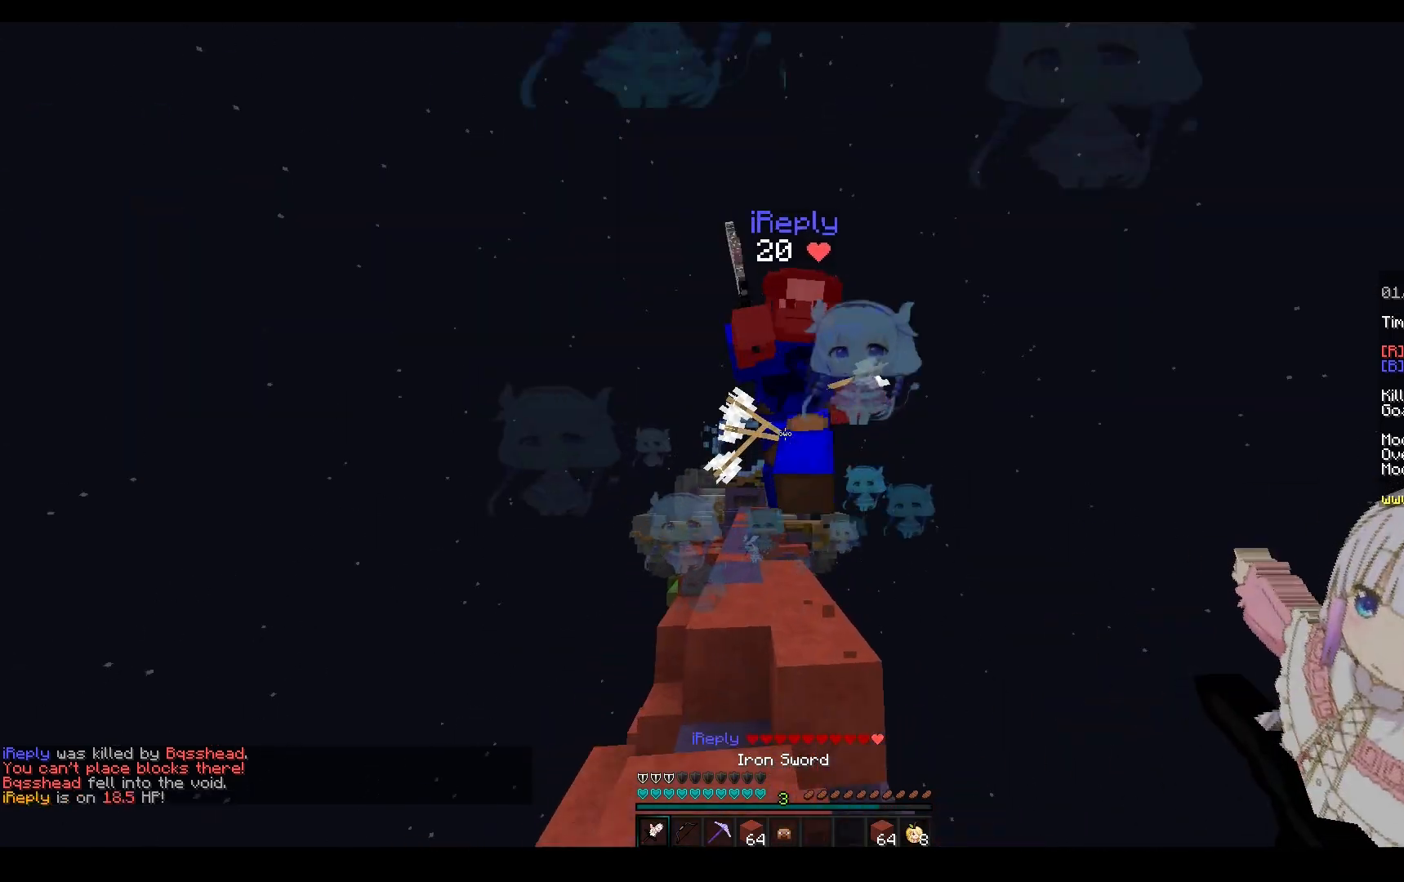
{"keys": ["space", "w"], "mouse": ["left"], "events": [[17, "mouse_left", "down"], [117, "a", "up"], [417, "space", "down"]]}
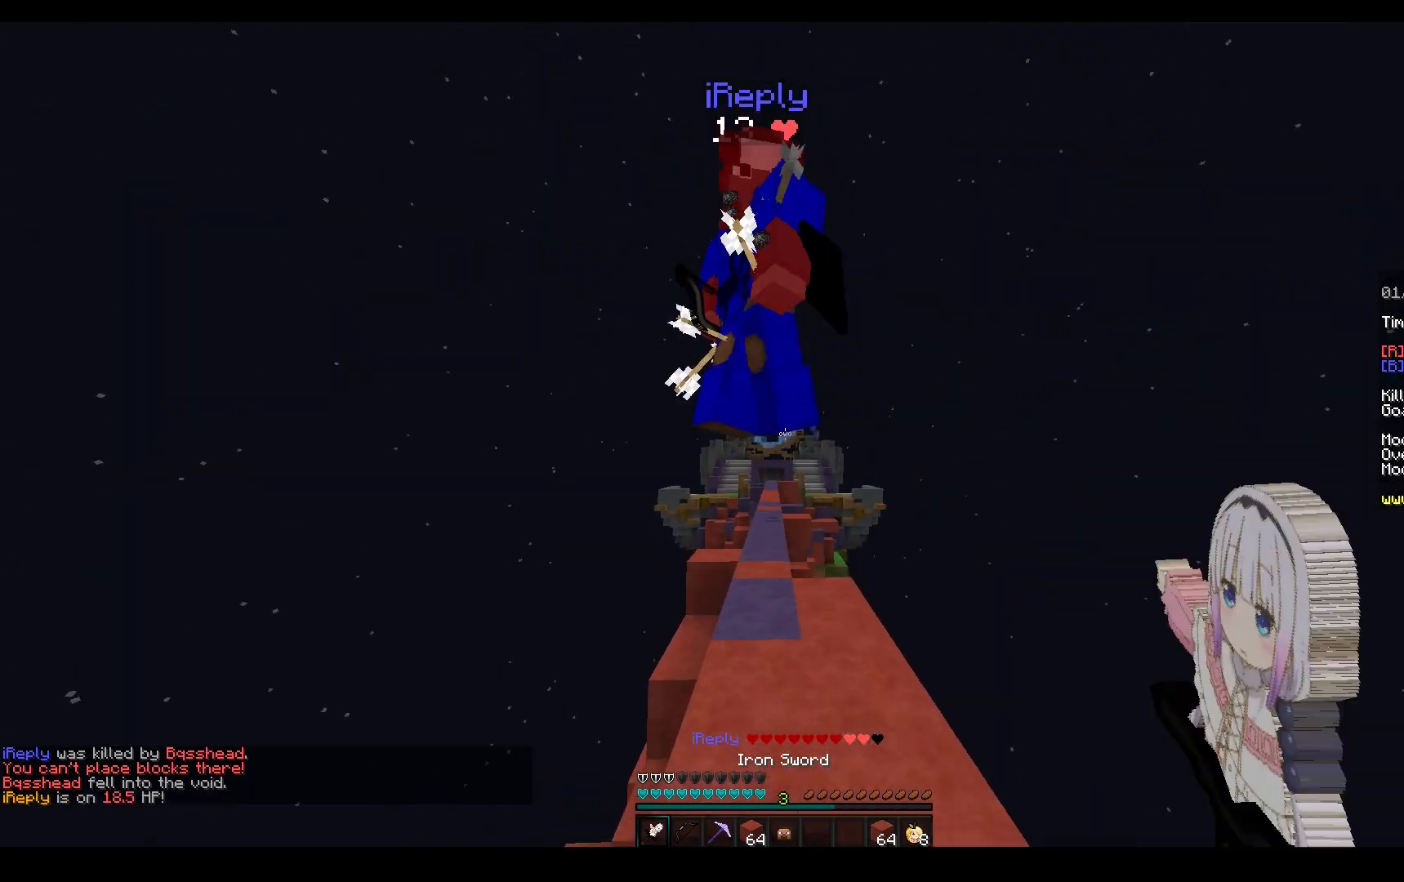
{"keys": ["w"], "mouse": [], "events": [[150, "d", "down"], [167, "space", "up"], [367, "d", "up"], [500, "mouse_left", "up"]]}
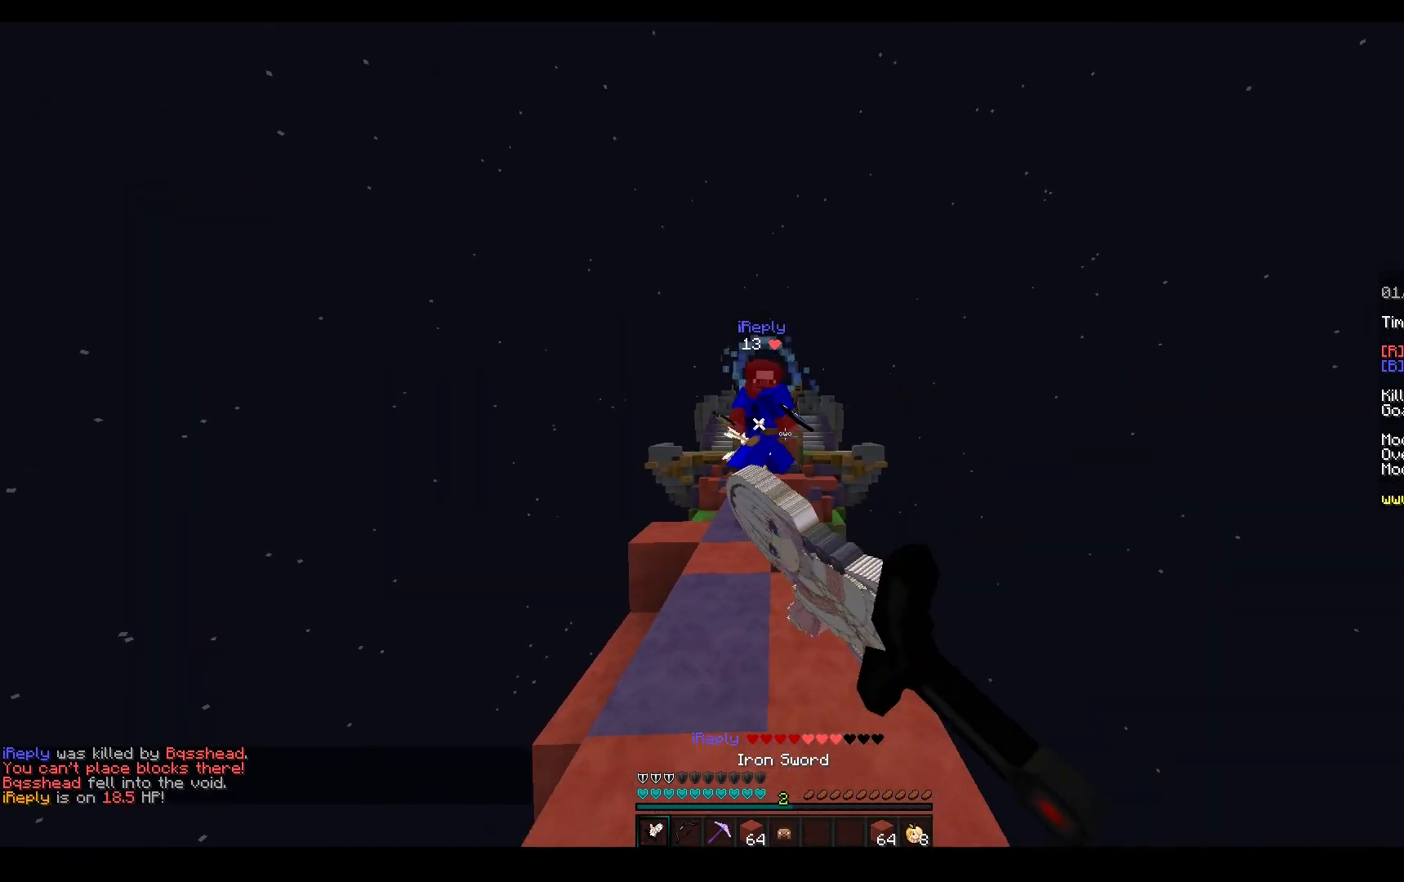
{"keys": ["w"], "mouse": [], "events": [[83, "space", "down"], [217, "a", "down"], [383, "a", "up"], [417, "space", "up"]]}
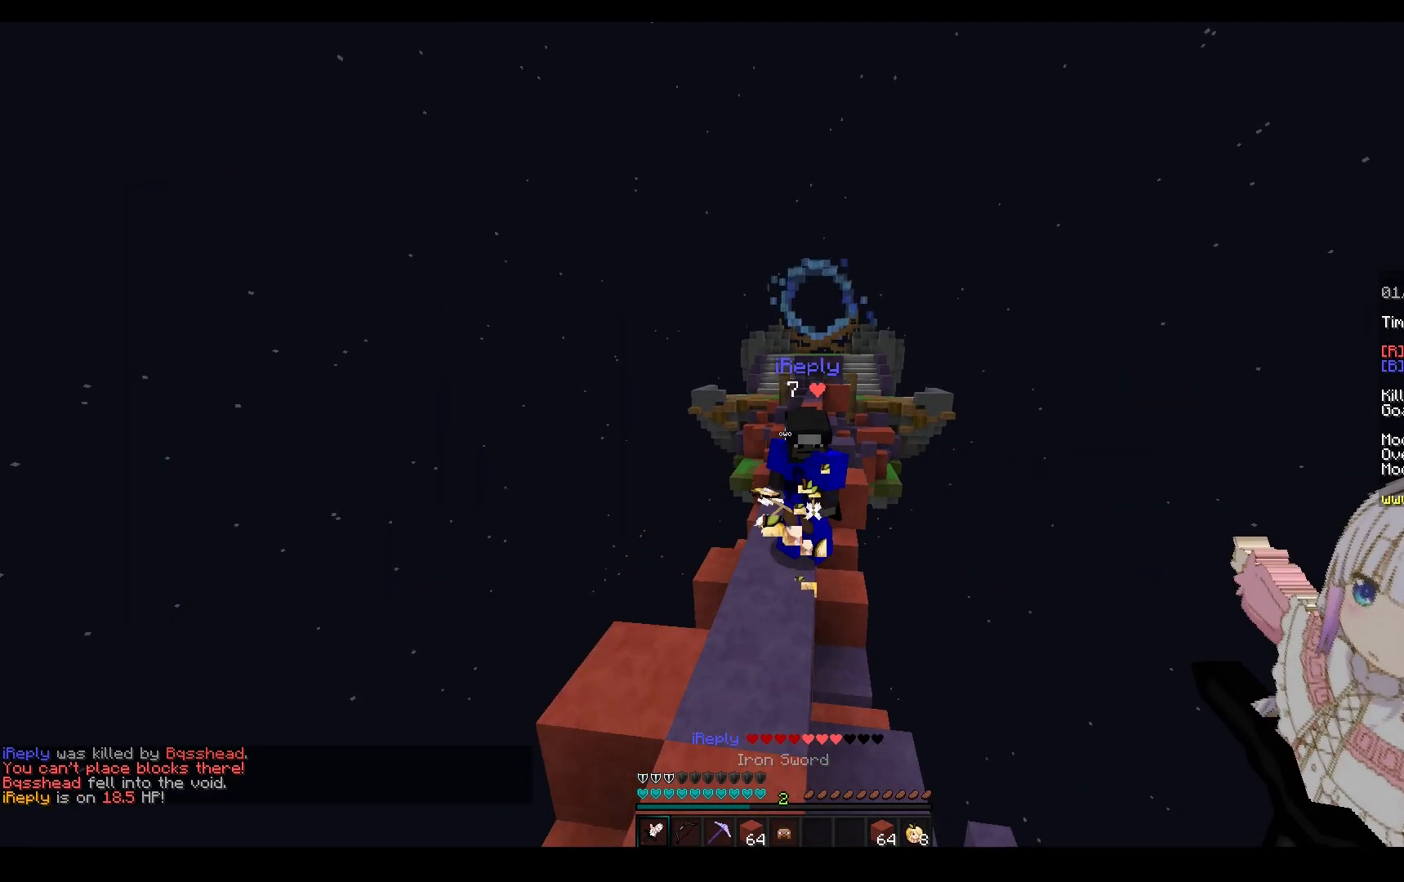
{"keys": ["w"], "mouse": [], "events": [[33, "mouse_left", "down"], [367, "mouse_left", "up"]]}
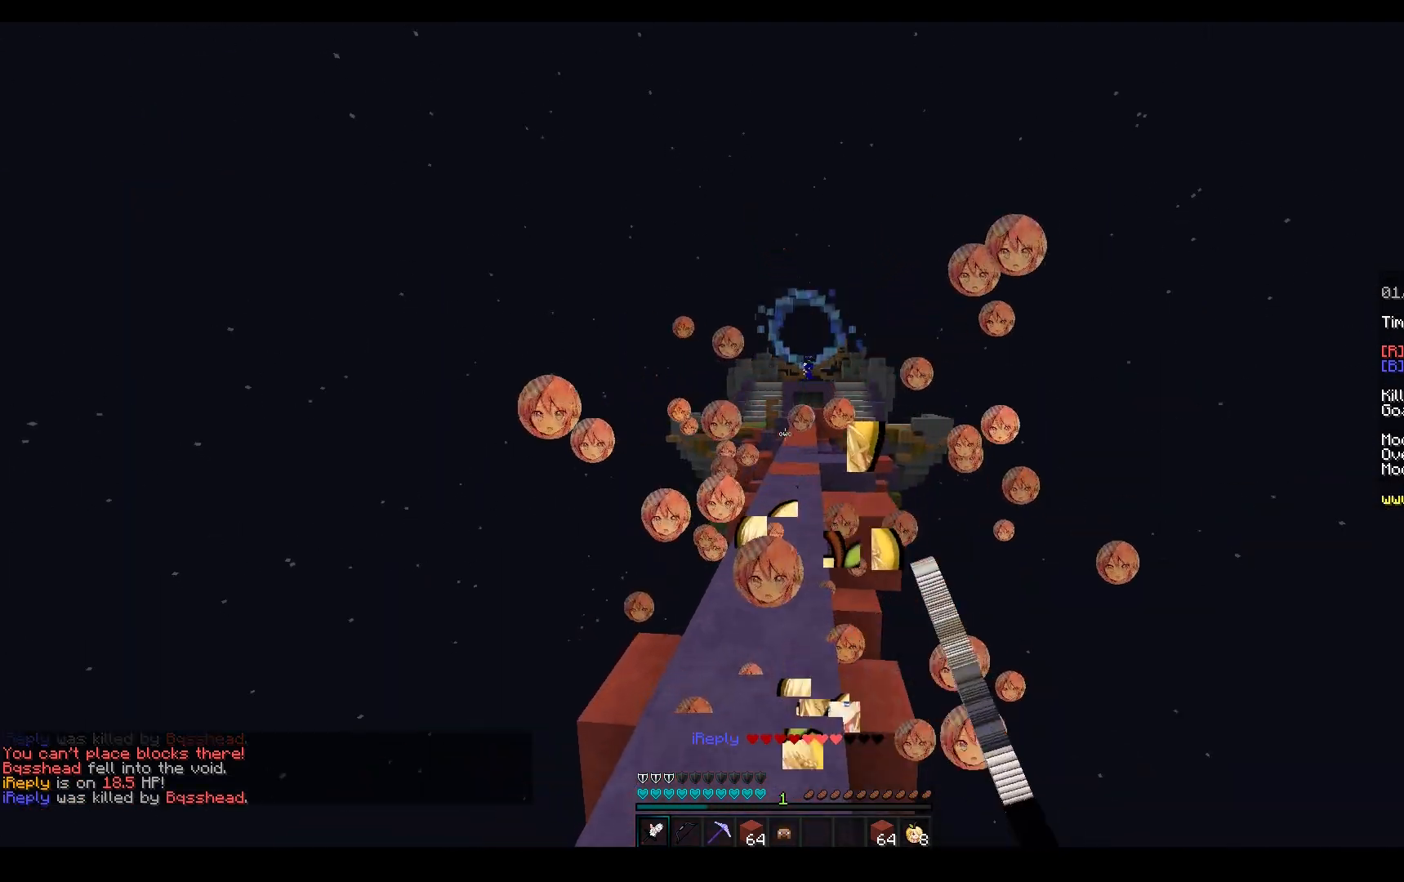
{"keys": ["space", "w"], "mouse": ["left"], "events": [[33, "space", "down"], [200, "mouse_left", "down"]]}
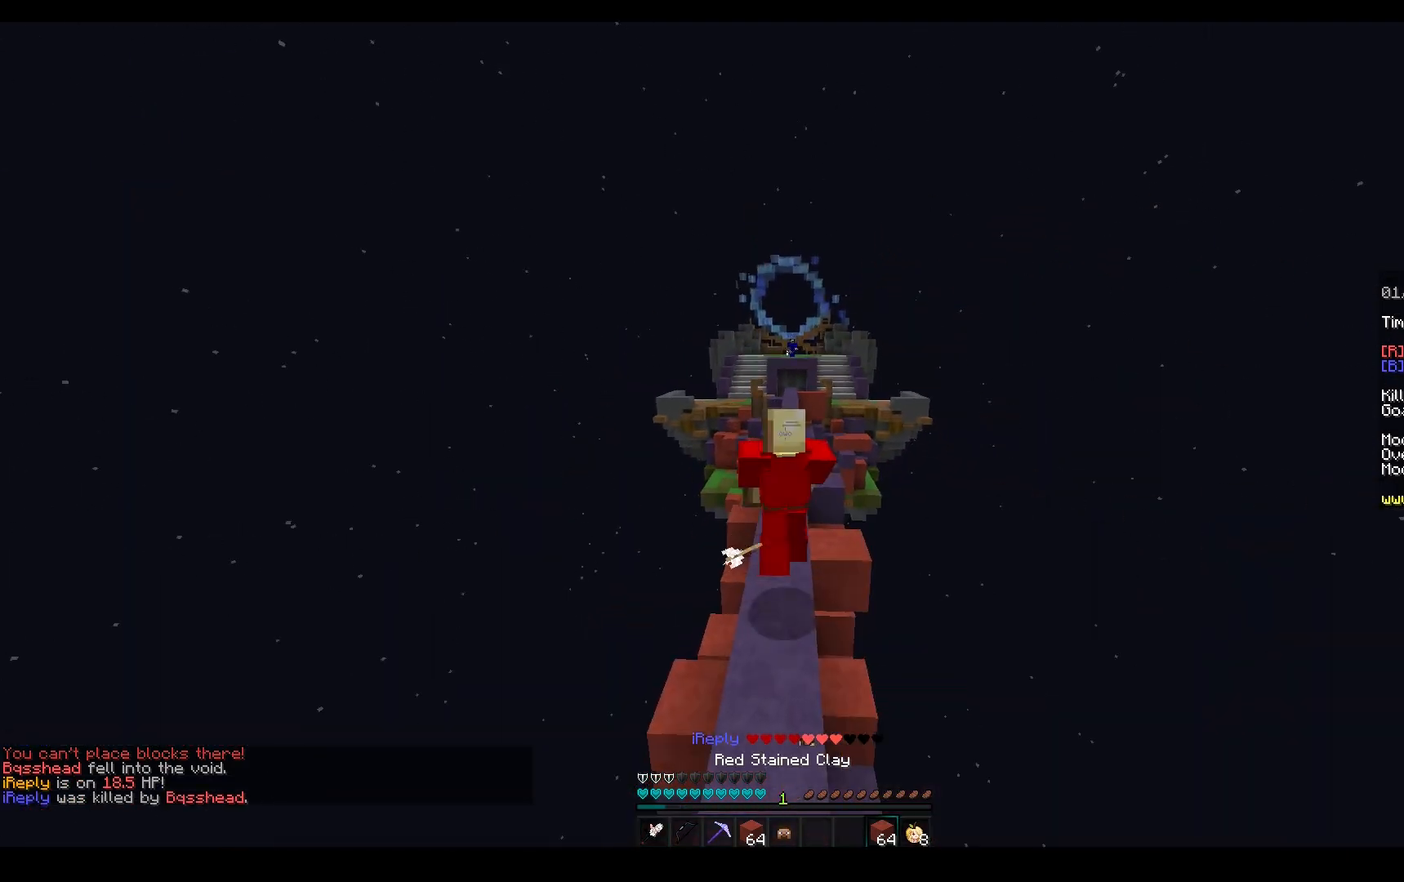
{"keys": ["space", "w"], "mouse": ["left"], "events": [[217, "mouse_left", "up"], [500, "mouse_left", "down"]]}
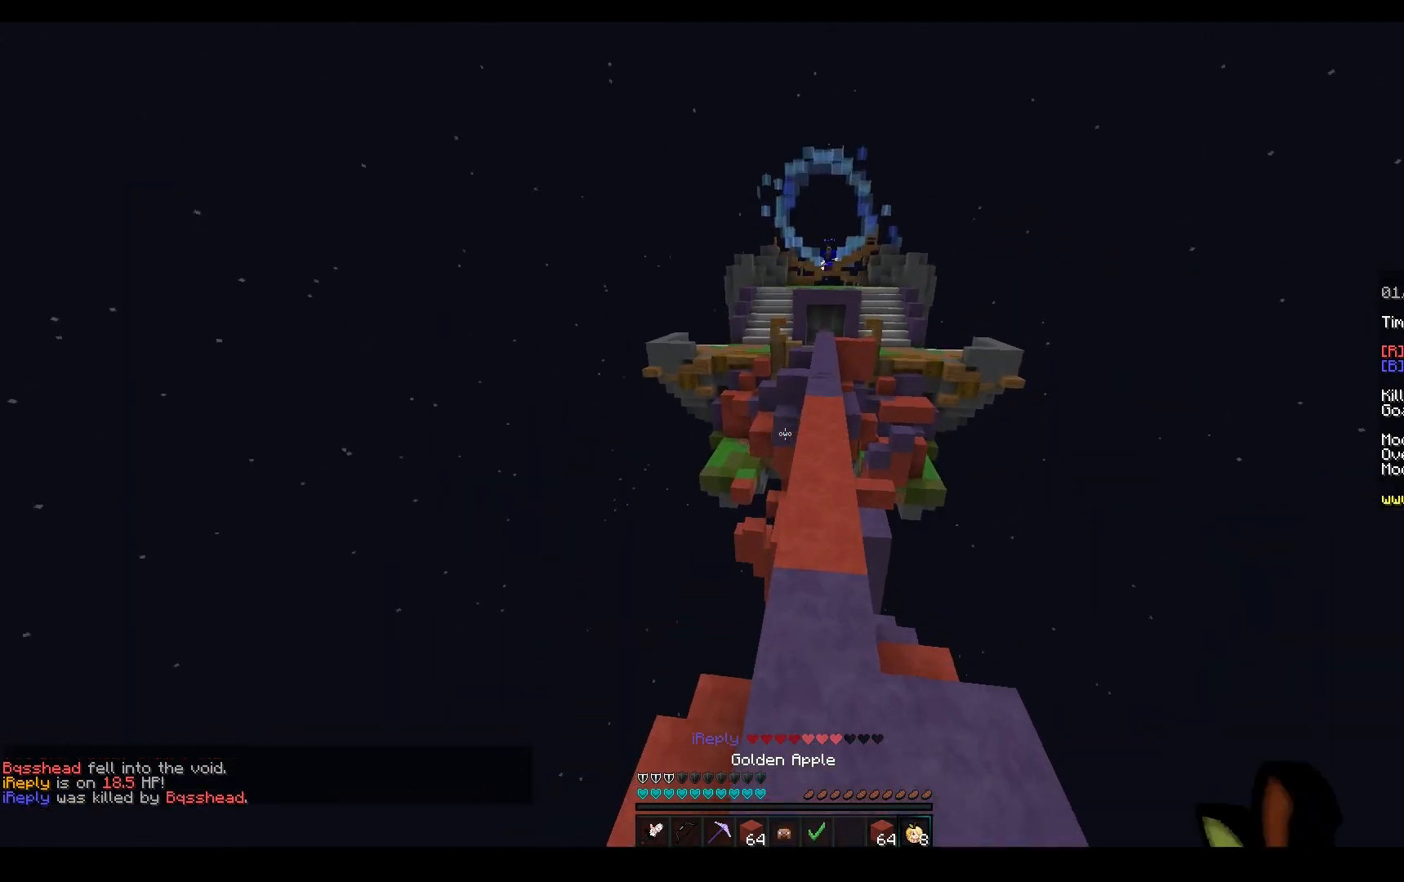
{"keys": ["space", "w"], "mouse": ["left"], "events": [[233, "mouse_left", "up"], [483, "mouse_left", "down"]]}
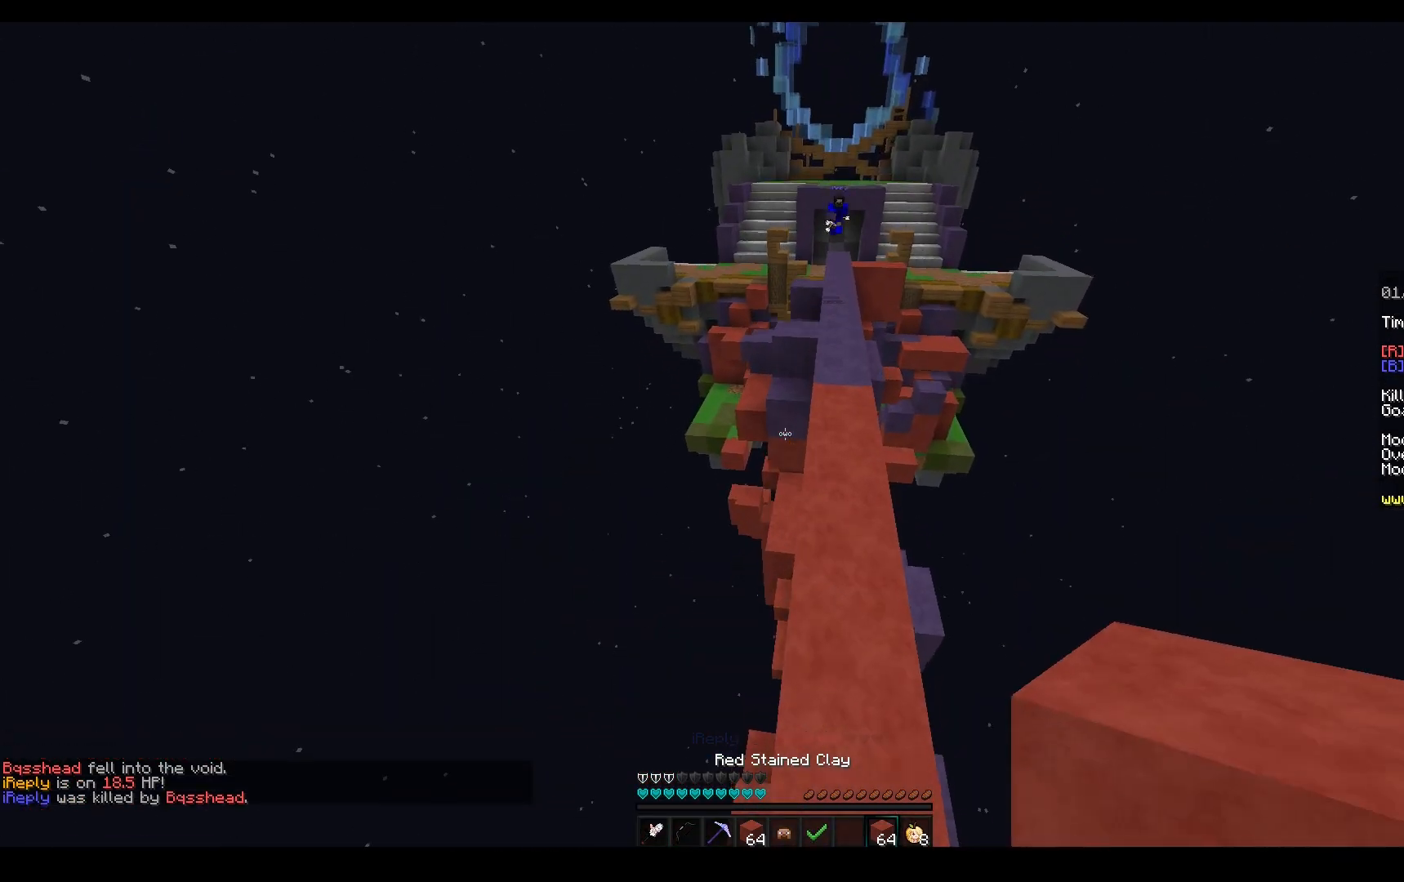
{"keys": ["w"], "mouse": [], "events": [[100, "space", "up"], [267, "mouse_left", "up"]]}
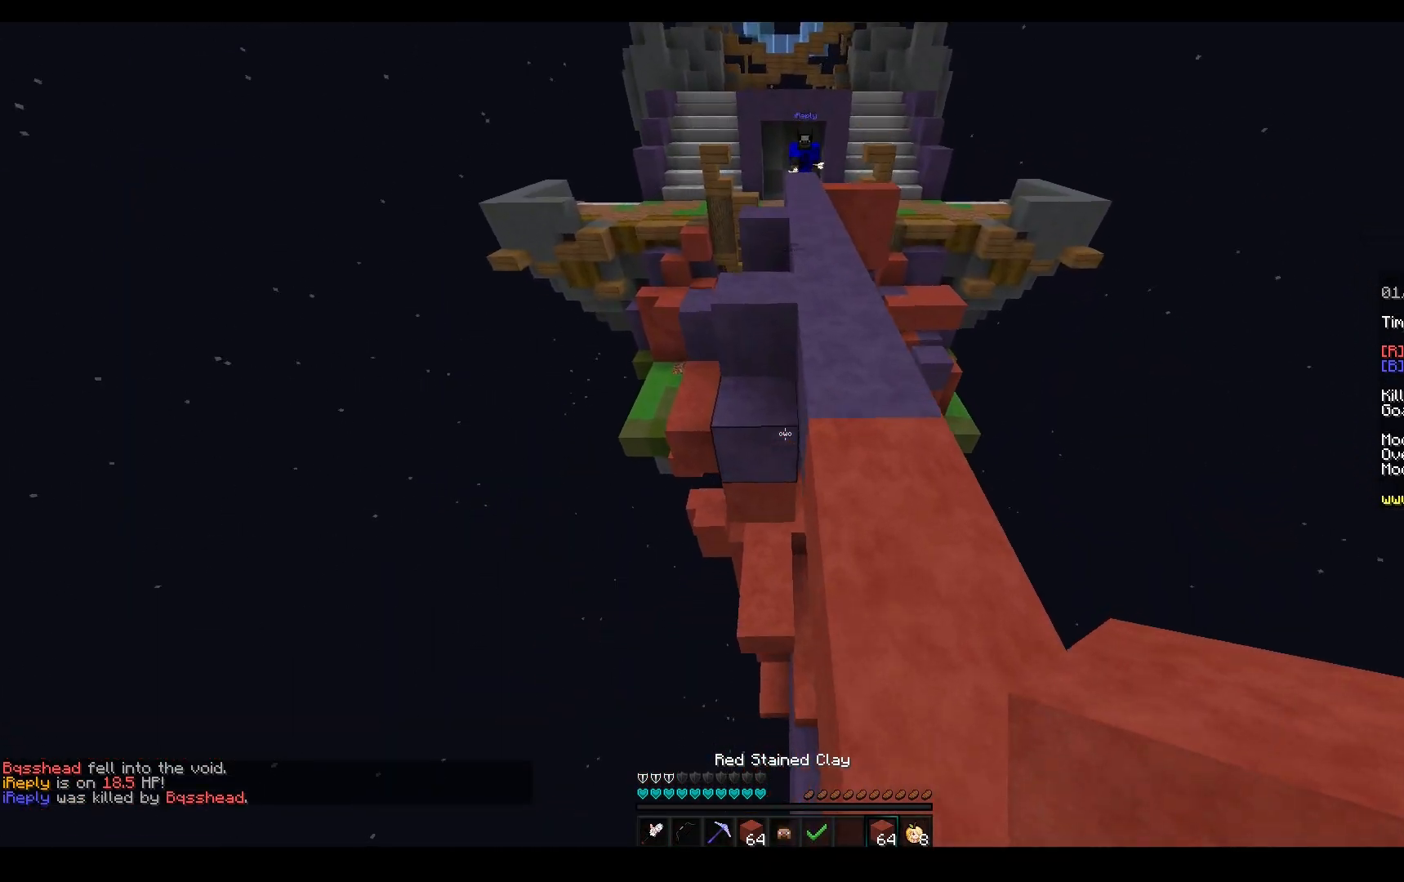
{"keys": ["a", "d"], "mouse": [], "events": [[17, "a", "down"], [217, "a", "up"], [267, "d", "down"], [450, "w", "up"], [483, "a", "down"]]}
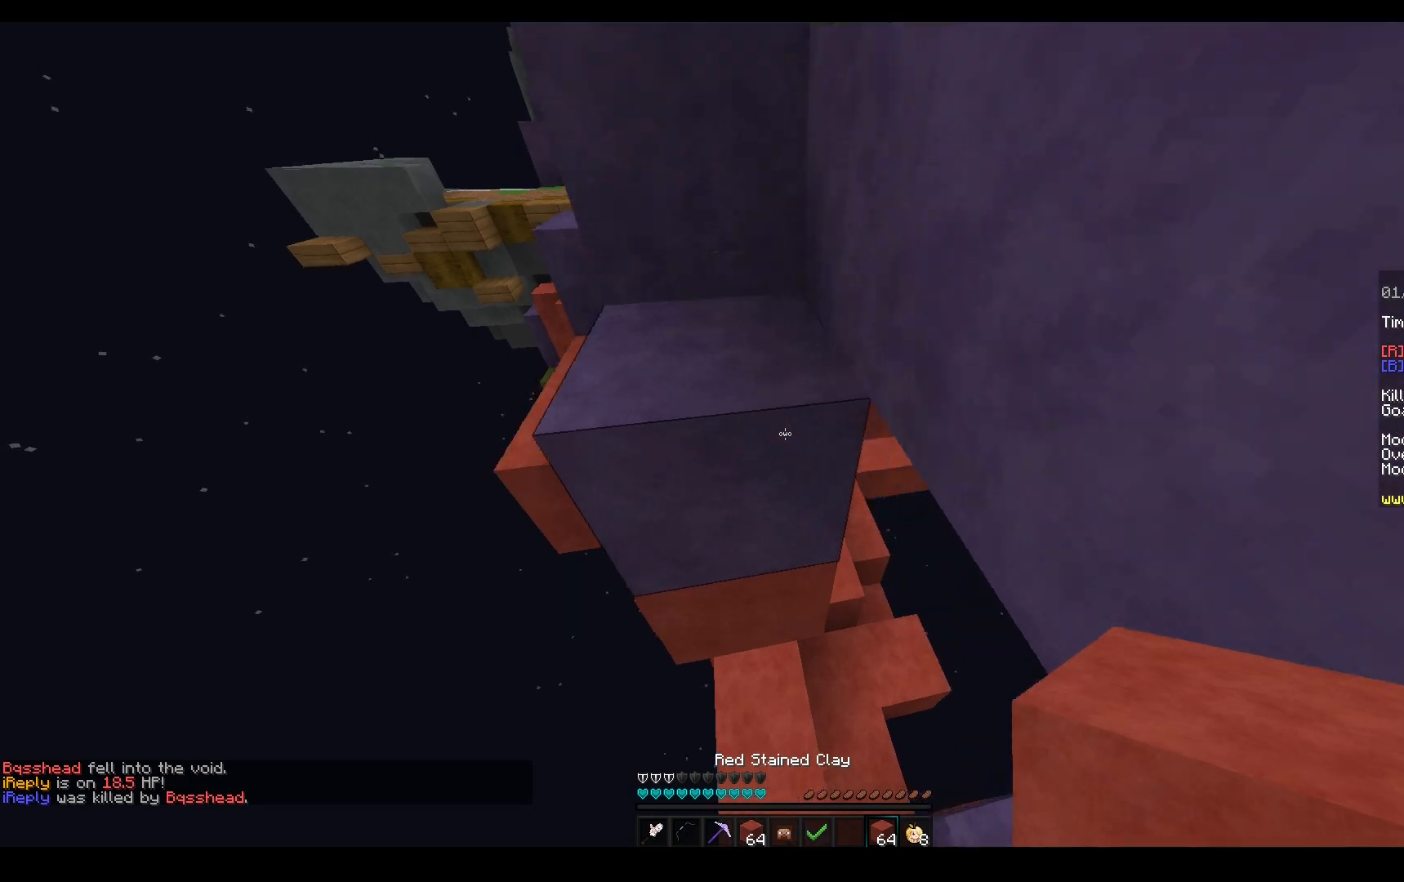
{"keys": ["d", "w"], "mouse": [], "events": [[83, "d", "up"], [133, "w", "down"], [200, "a", "up"], [500, "d", "down"]]}
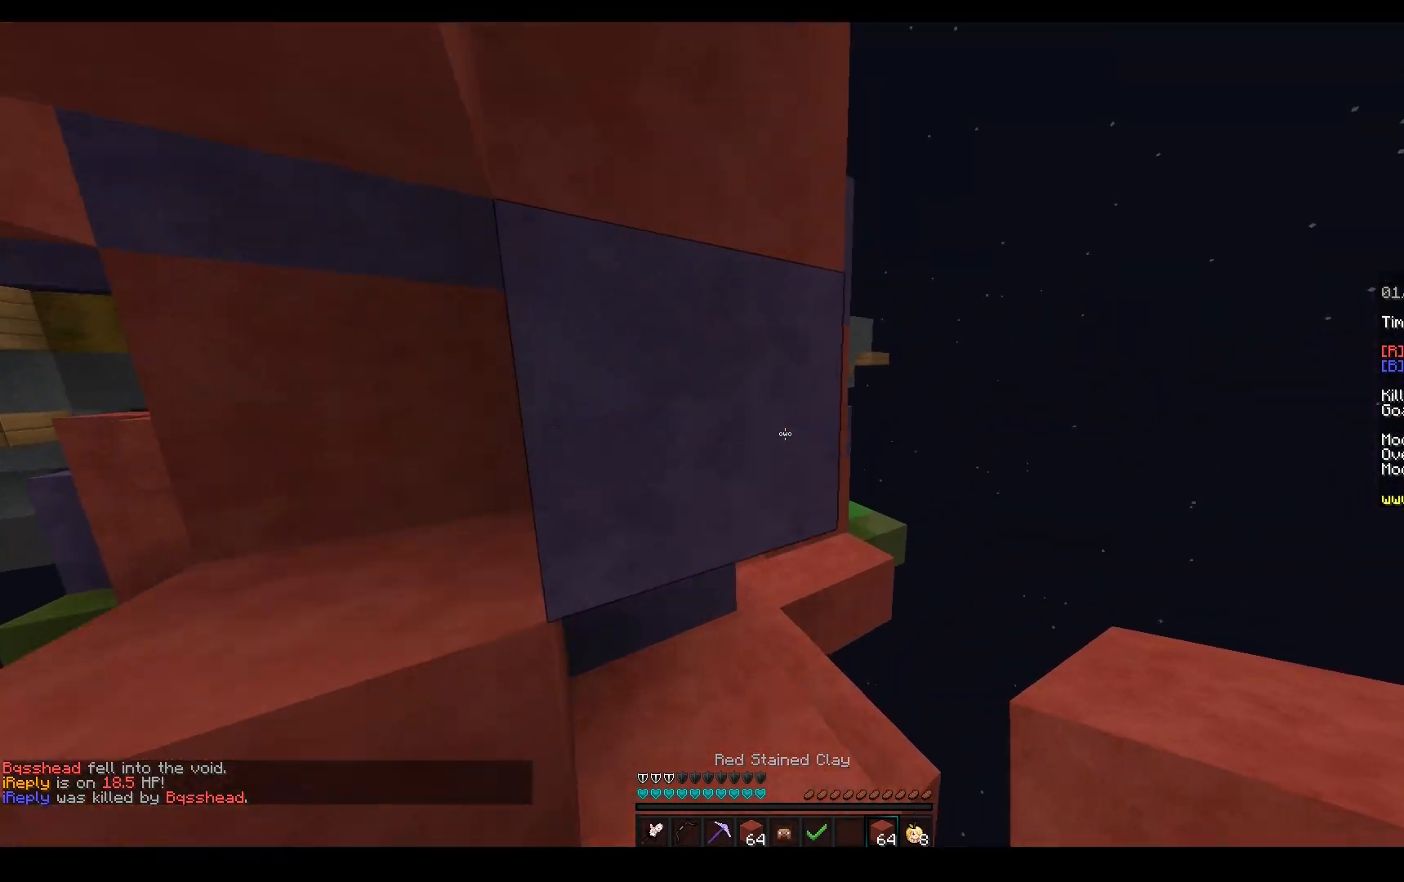
{"keys": ["a", "w"], "mouse": ["right"], "events": [[300, "a", "down"], [300, "mouse_right", "down"], [350, "d", "up"]]}
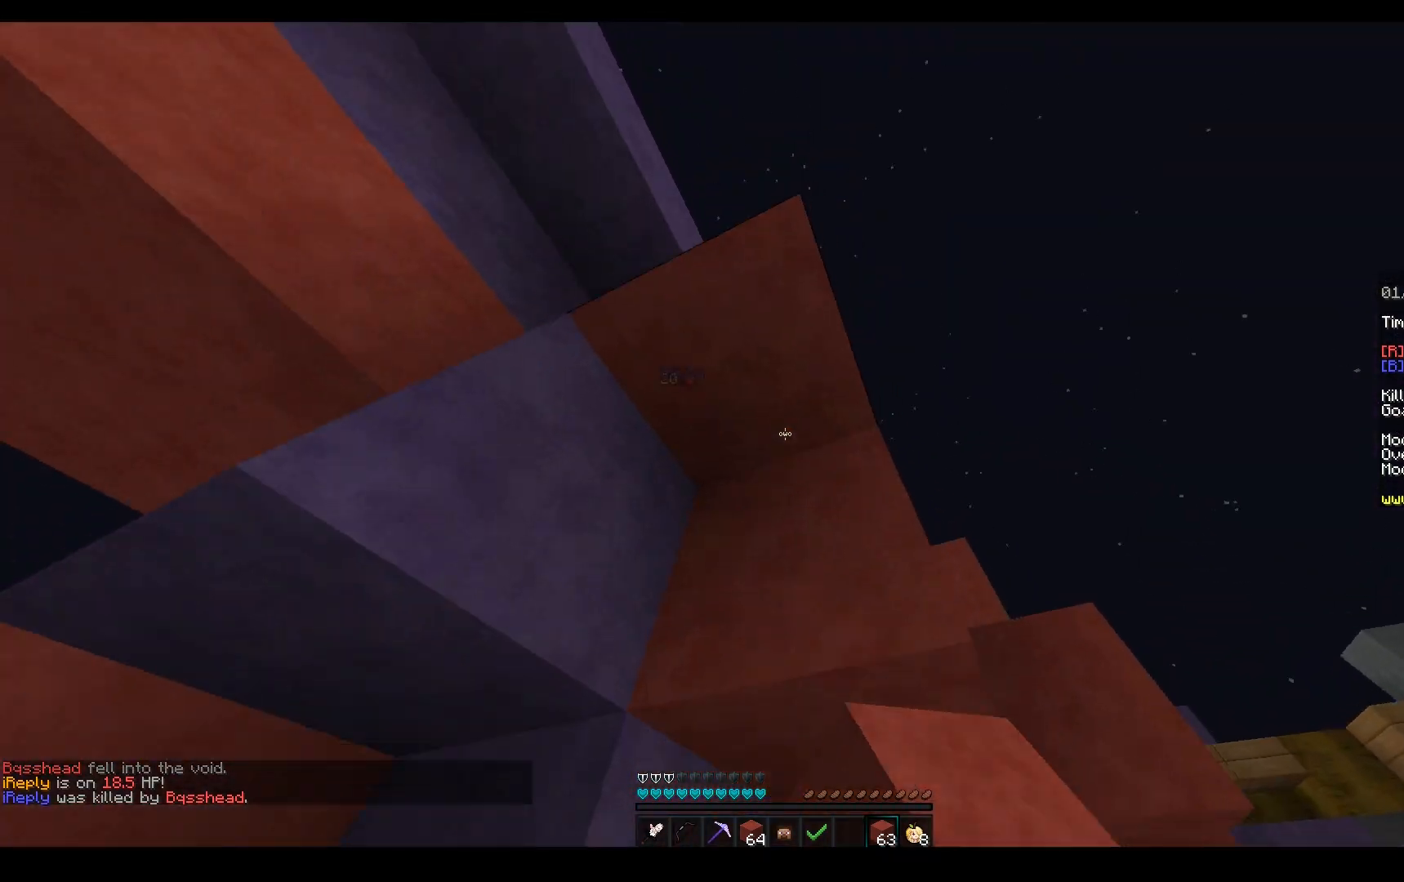
{"keys": ["d", "w"], "mouse": [], "events": [[50, "a", "up"], [50, "mouse_right", "up"], [167, "a", "down"], [317, "a", "up"], [450, "d", "down"]]}
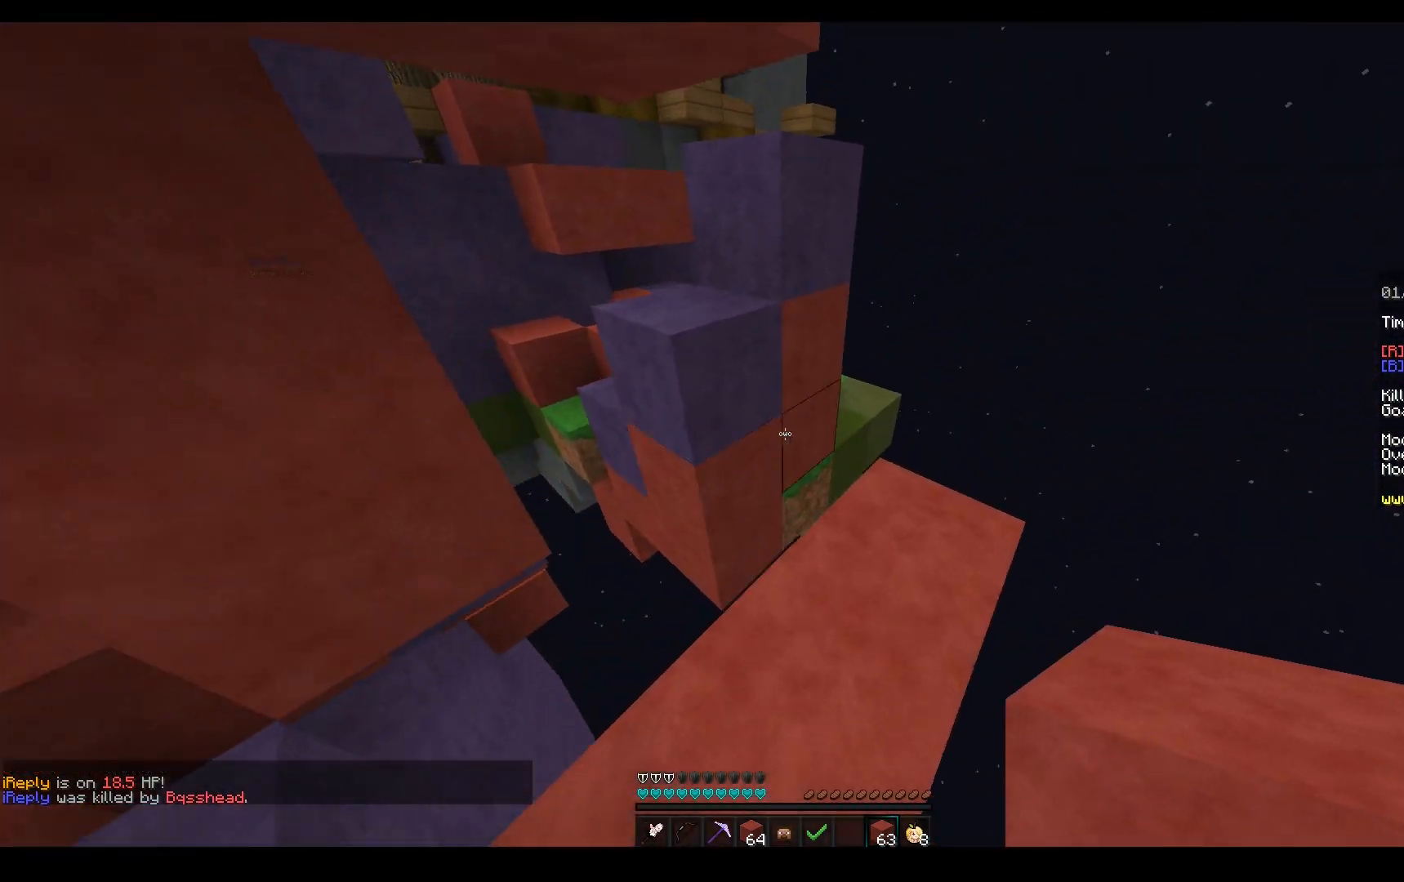
{"keys": ["d", "space", "w"], "mouse": [], "events": [[300, "d", "up"], [400, "space", "down"], [467, "d", "down"]]}
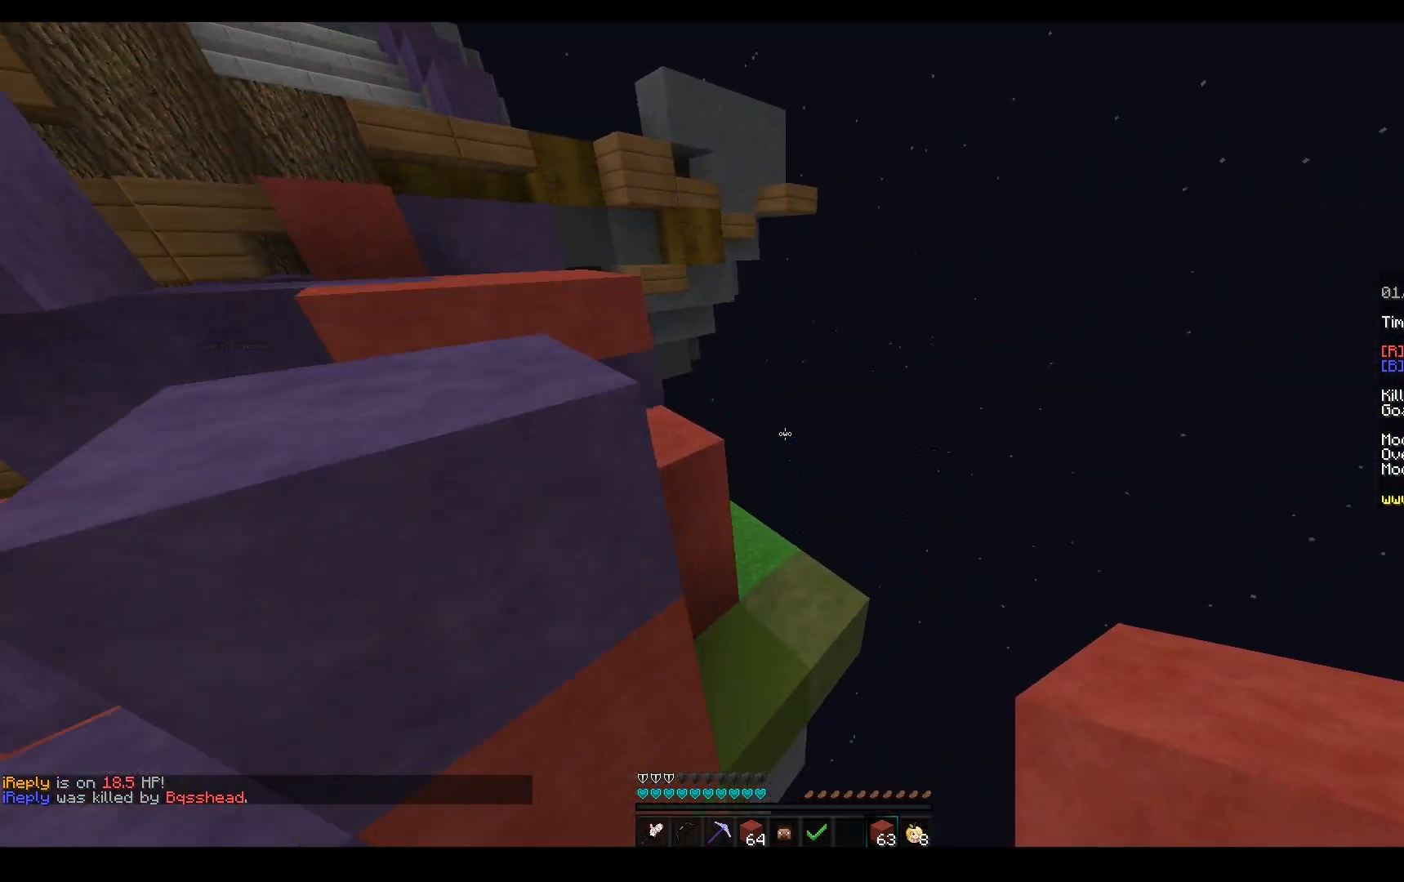
{"keys": ["a", "w"], "mouse": ["right"], "events": [[150, "space", "up"], [267, "d", "up"], [300, "a", "down"], [500, "mouse_right", "down"]]}
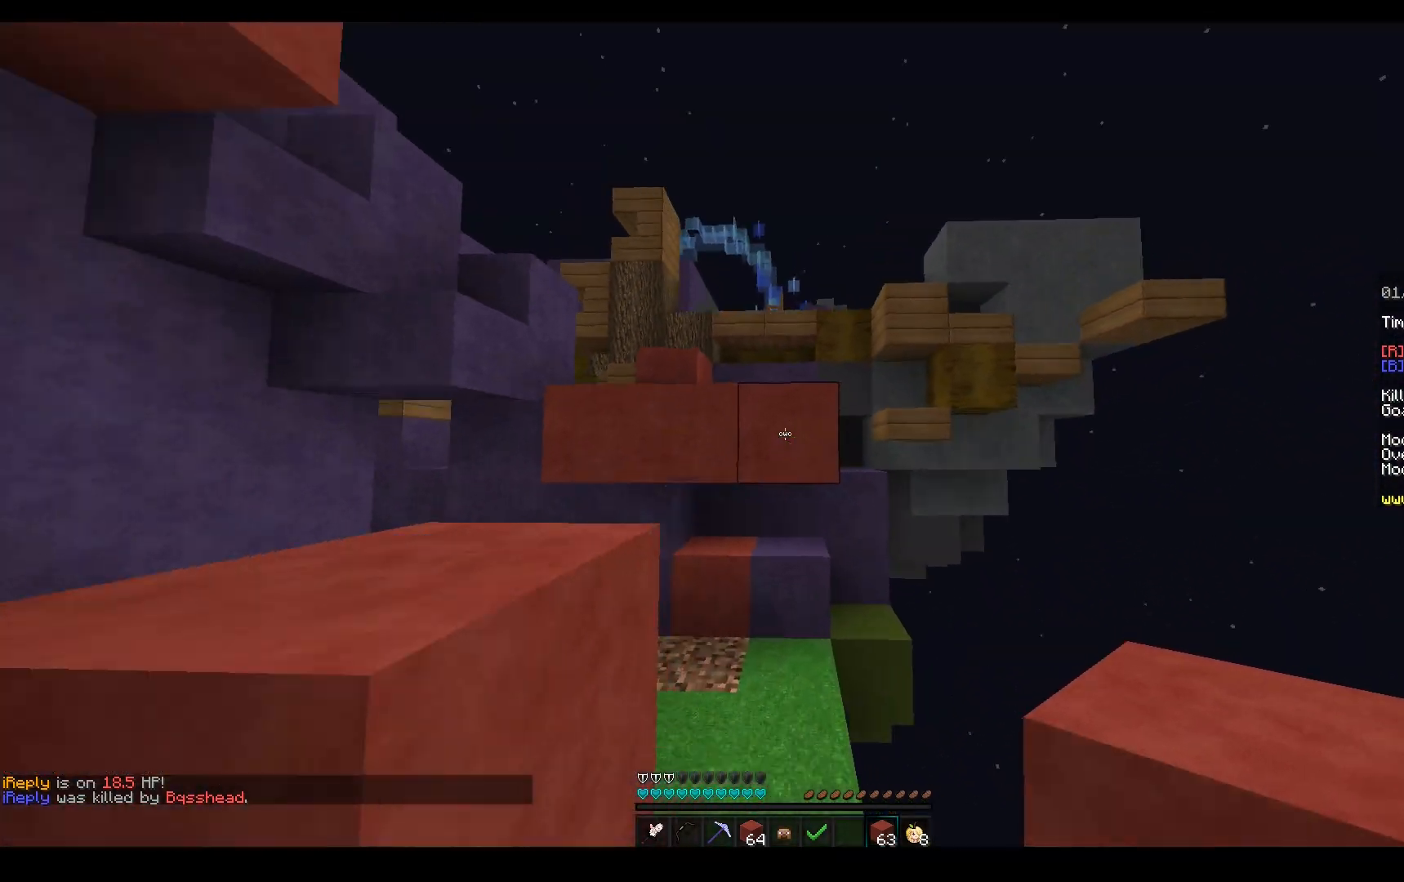
{"keys": ["a", "w"], "mouse": ["left"], "events": [[117, "a", "up"], [167, "mouse_right", "up"], [217, "mouse_left", "down"], [400, "a", "down"]]}
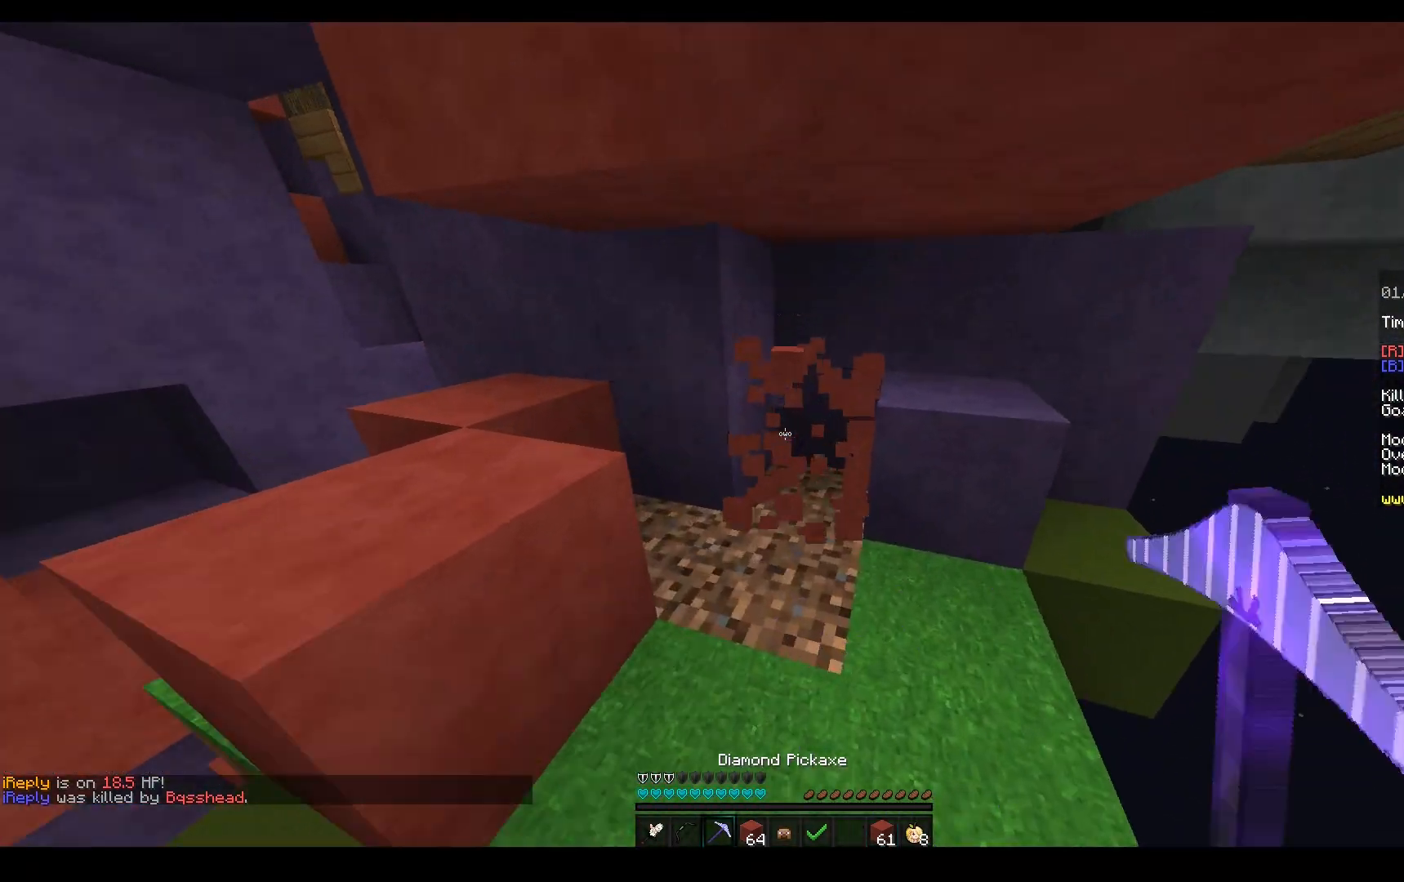
{"keys": ["a", "w"], "mouse": [], "events": [[83, "a", "up"], [417, "a", "down"], [483, "mouse_left", "up"]]}
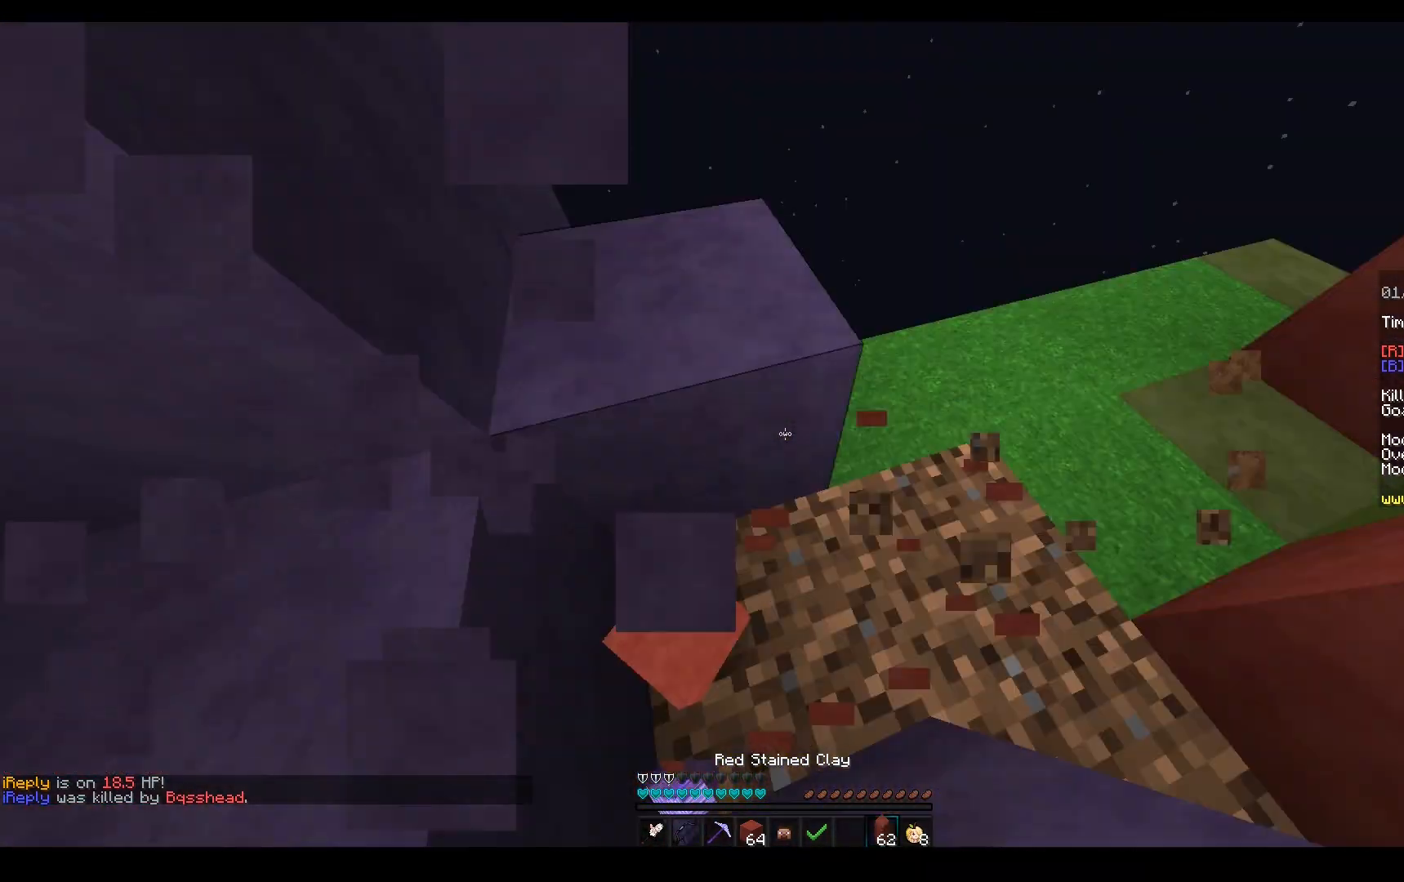
{"keys": ["s"], "mouse": ["left"], "events": [[33, "mouse_right", "down"], [33, "w", "up"], [50, "d", "down"], [50, "s", "down"], [133, "a", "up"], [217, "d", "up"], [300, "mouse_left", "down"], [300, "mouse_right", "up"]]}
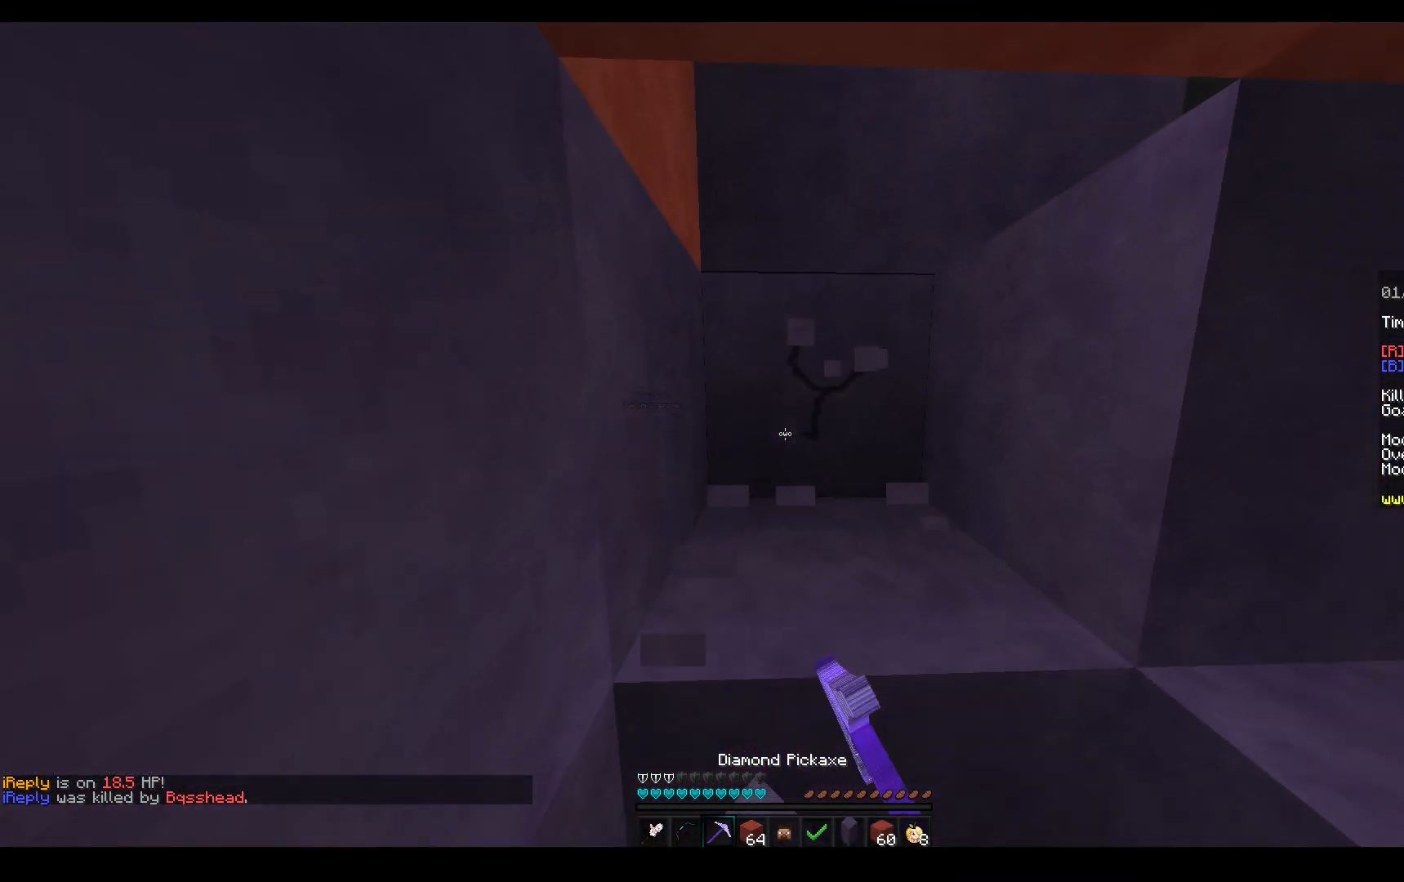
{"keys": ["s"], "mouse": ["left"], "events": [[100, "s", "up"], [167, "w", "down"], [200, "mouse_left", "up"], [267, "mouse_right", "down"], [333, "w", "up"], [350, "s", "down"], [400, "mouse_left", "down"], [400, "mouse_right", "up"]]}
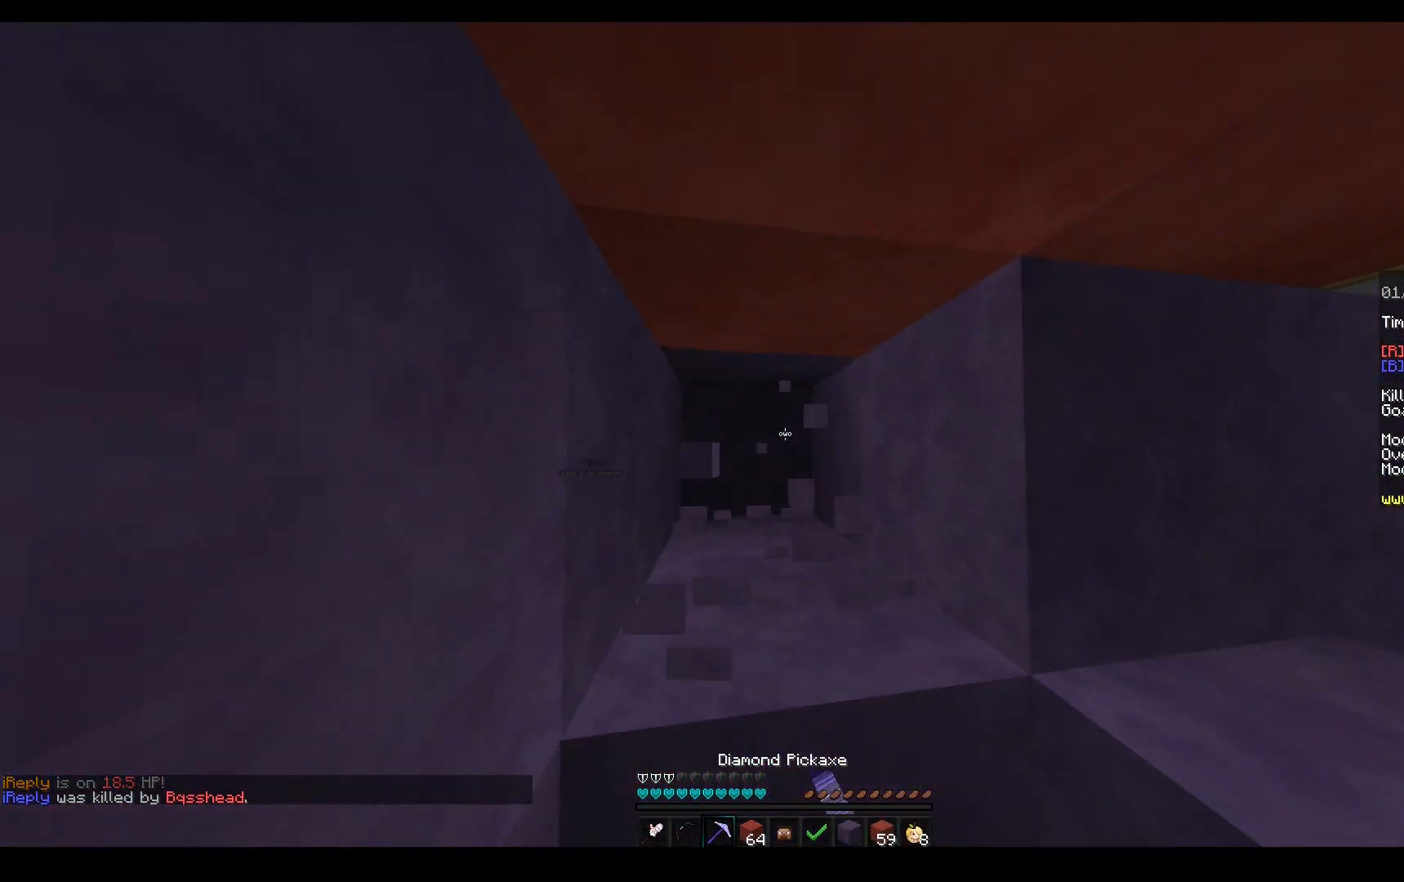
{"keys": [], "mouse": ["left"], "events": [[250, "s", "up"]]}
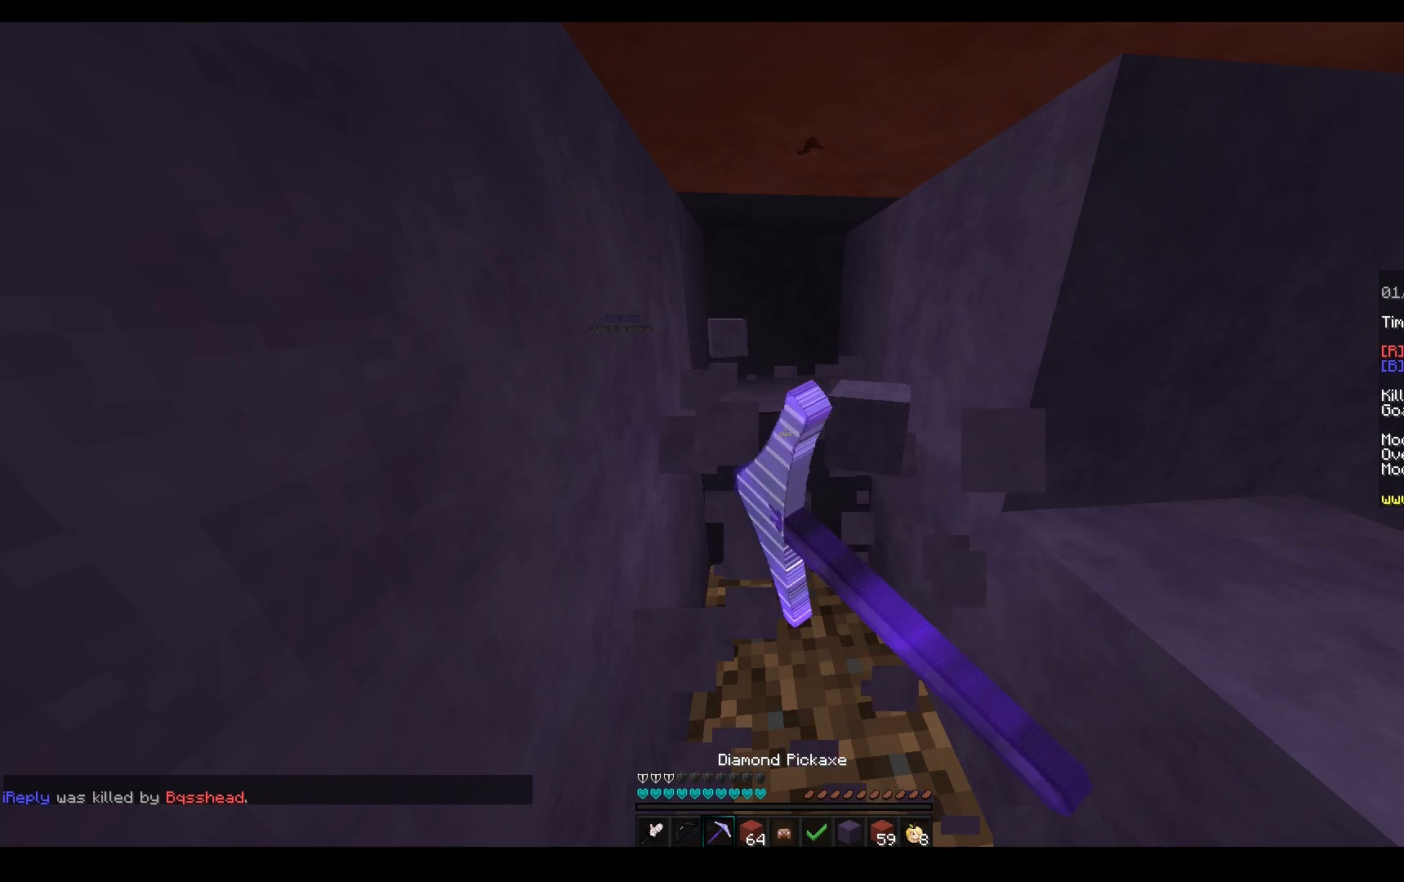
{"keys": ["w"], "mouse": ["left", "right"], "events": [[100, "d", "down"], [217, "d", "up"], [367, "w", "down"], [433, "mouse_right", "down"]]}
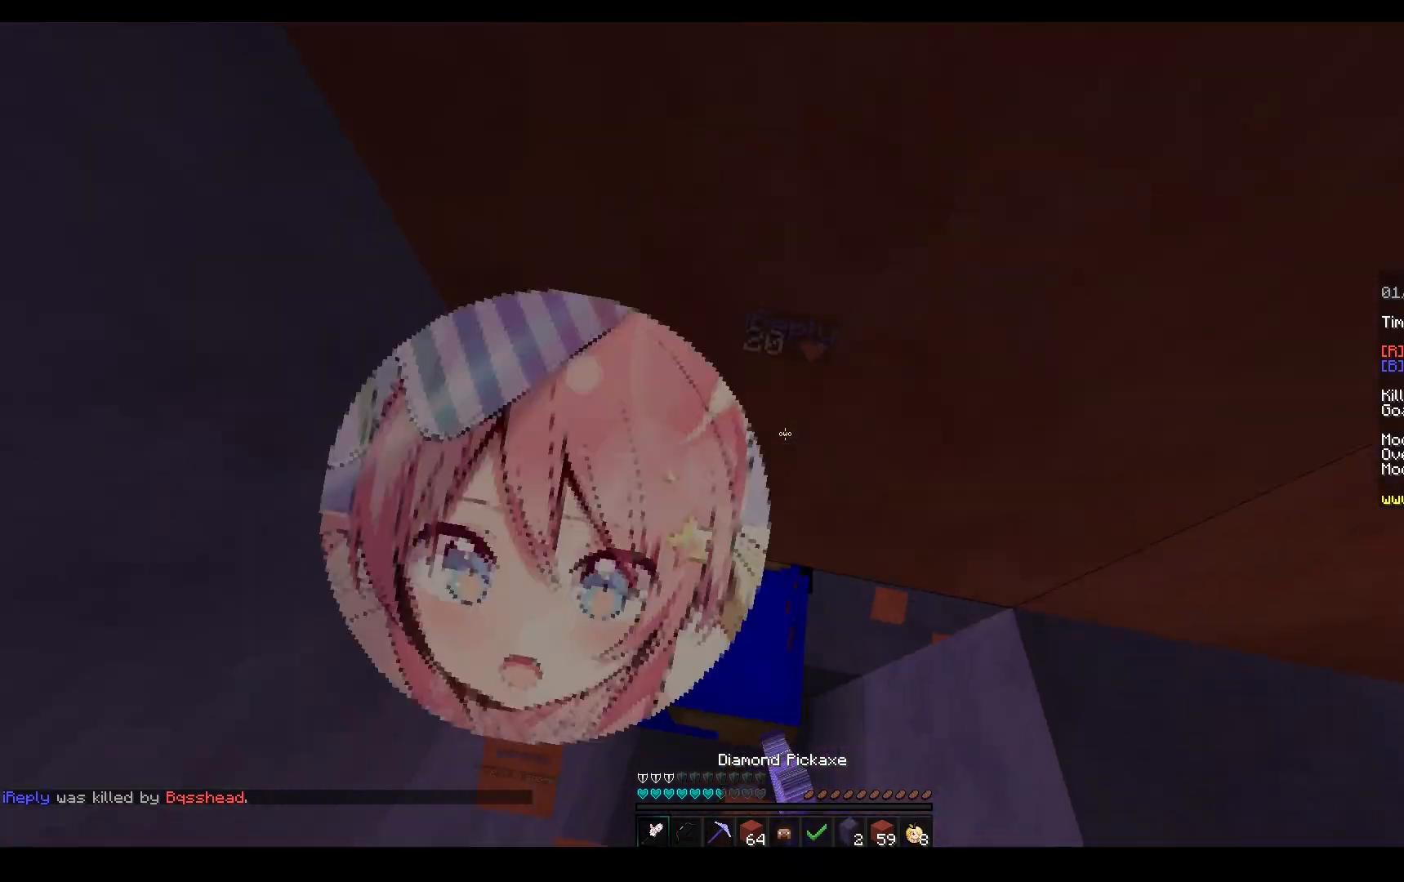
{"keys": ["s"], "mouse": ["left", "right"], "events": [[167, "a", "down"], [167, "s", "down"], [167, "w", "up"], [250, "a", "up"], [283, "s", "up"], [350, "a", "down"], [350, "s", "down"], [467, "a", "up"]]}